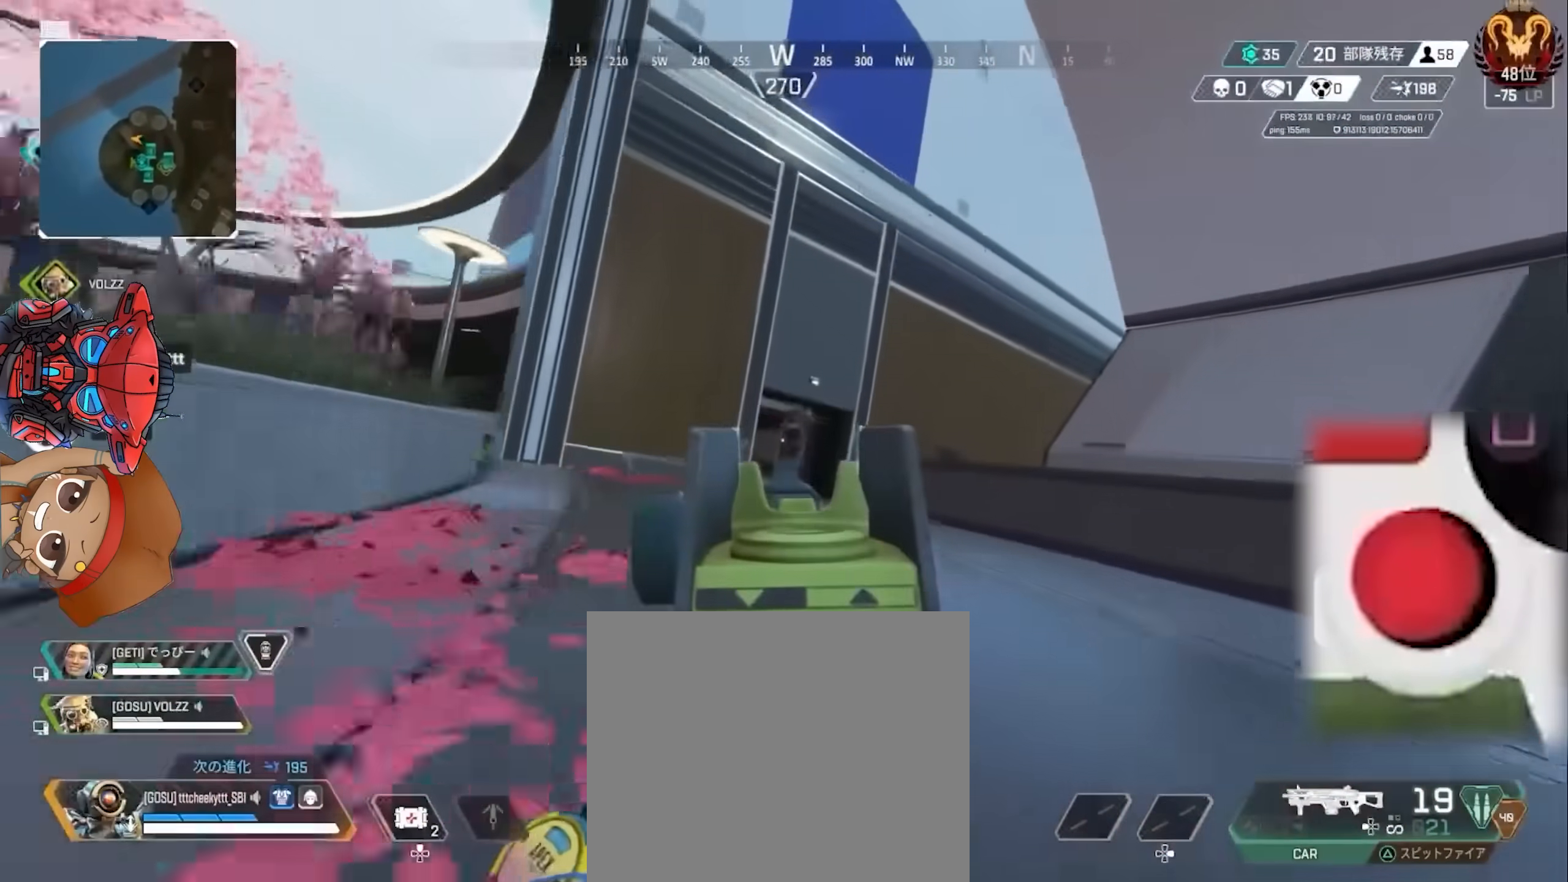
Gameplay with a controller (PlayStation layout); each line is a JSON object with the inputs held at the frame after it. "events" lists button and stick changes between this image and that frame as [ms after this image, input, new state], when the widget could be followed in between. Not read: HOME L1 L3 R3.
{"buttons": ["L2", "R2"], "left_stick": "up-right", "right_stick": "down-left", "events": [[100, "right_stick", "up-left"], [183, "R2", "down"], [267, "right_stick", "down-left"]]}
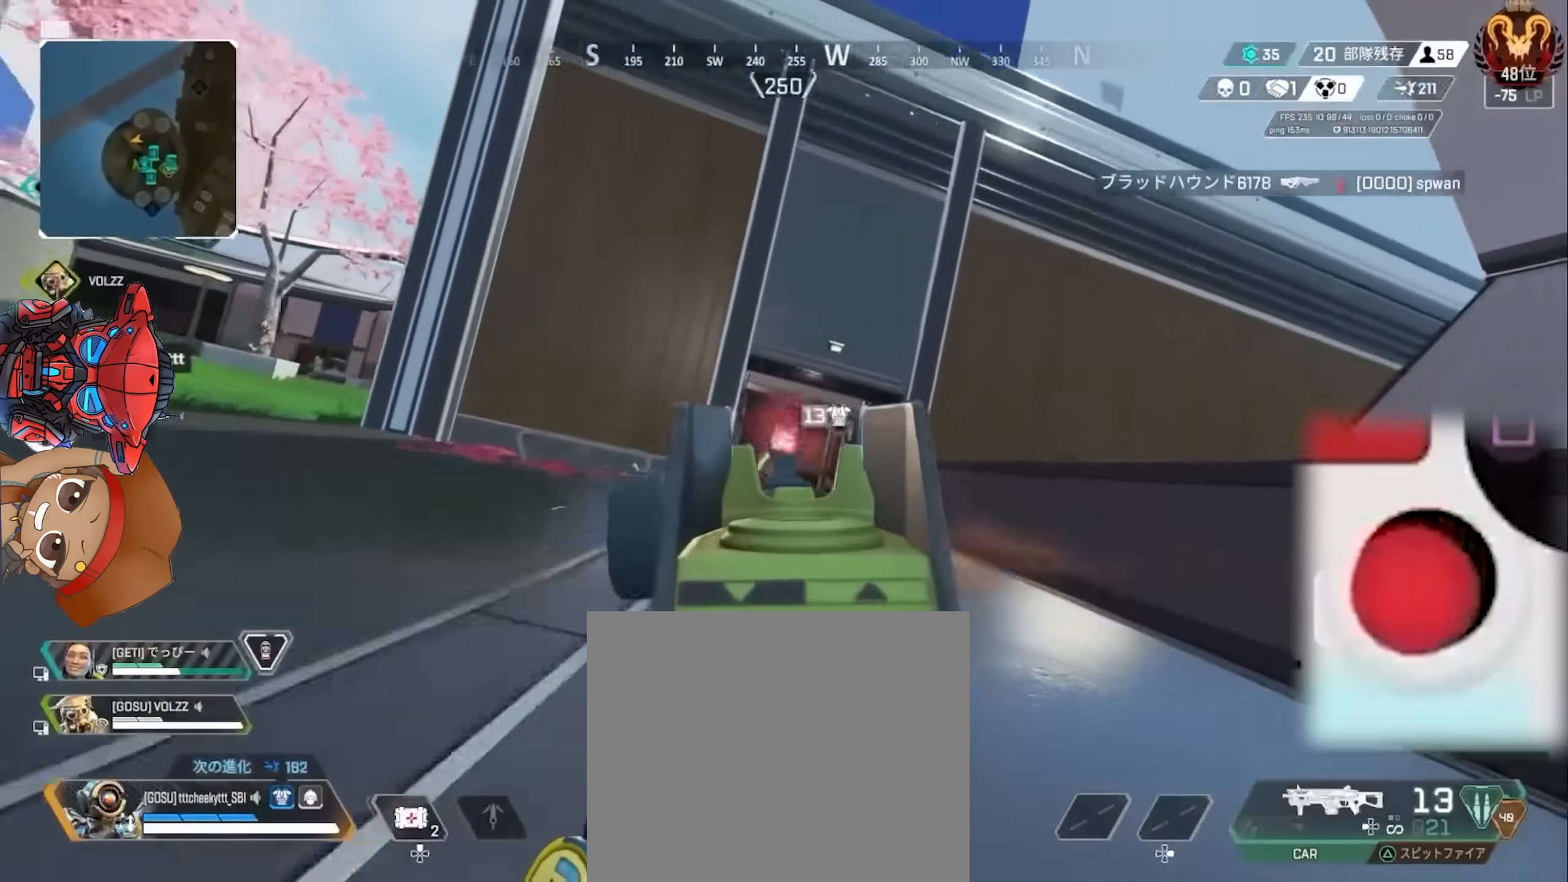
{"buttons": ["CIRCLE", "L2"], "left_stick": "up", "right_stick": "down-left", "events": [[417, "left_stick", "up"], [433, "R2", "up"], [500, "CIRCLE", "down"]]}
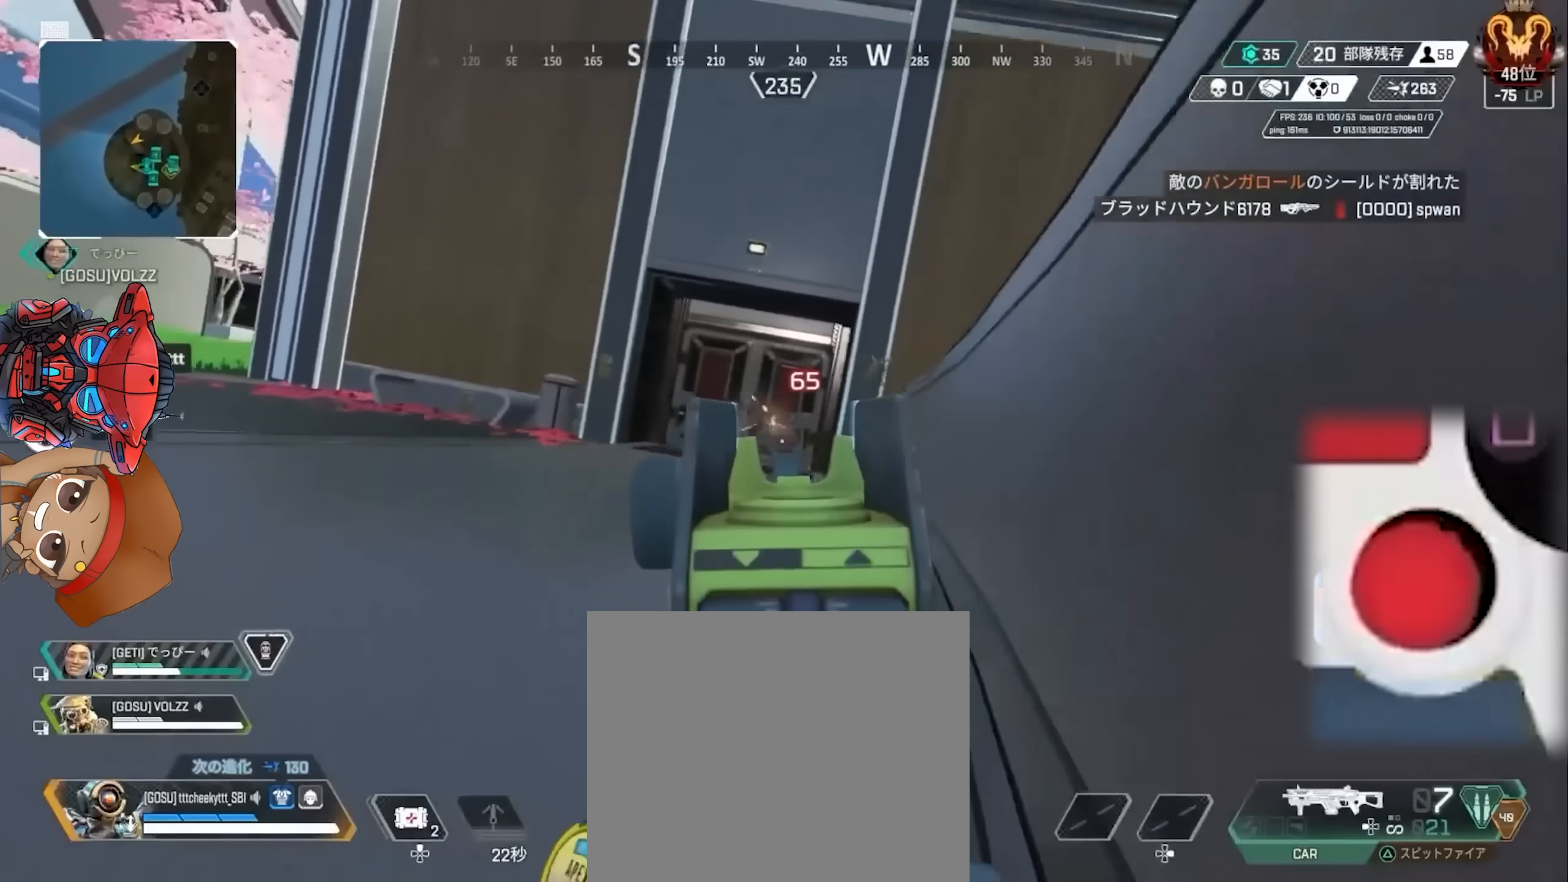
{"buttons": ["L2"], "left_stick": "left", "right_stick": "center", "events": [[17, "left_stick", "up-left"], [83, "CIRCLE", "up"], [83, "right_stick", "center"], [117, "left_stick", "left"]]}
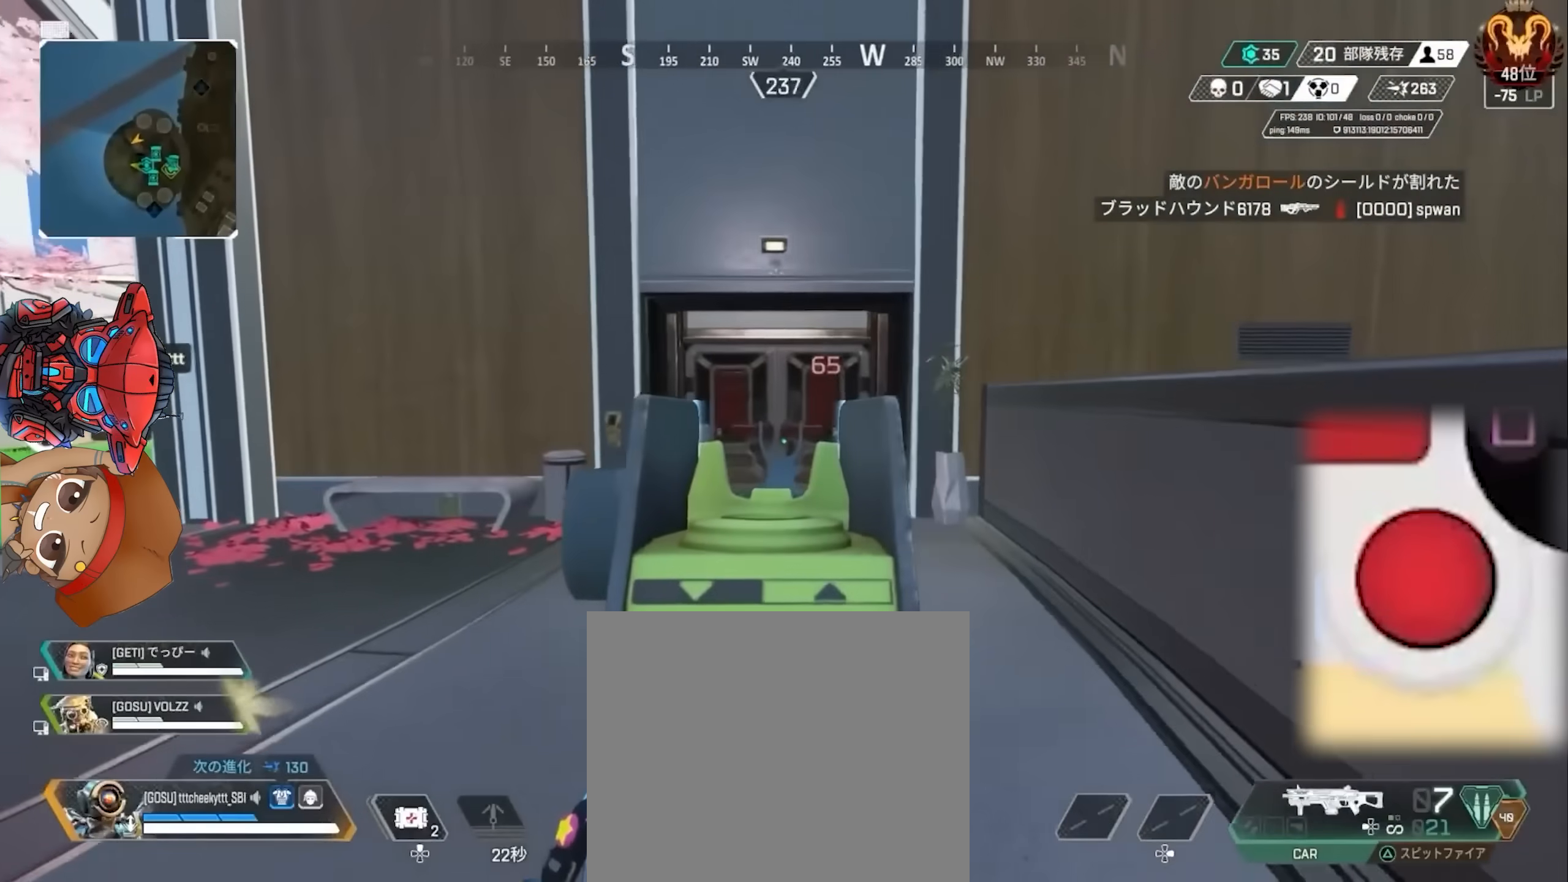
{"buttons": ["L2"], "left_stick": "left", "right_stick": "center", "events": [[283, "left_stick", "right"], [450, "left_stick", "left"]]}
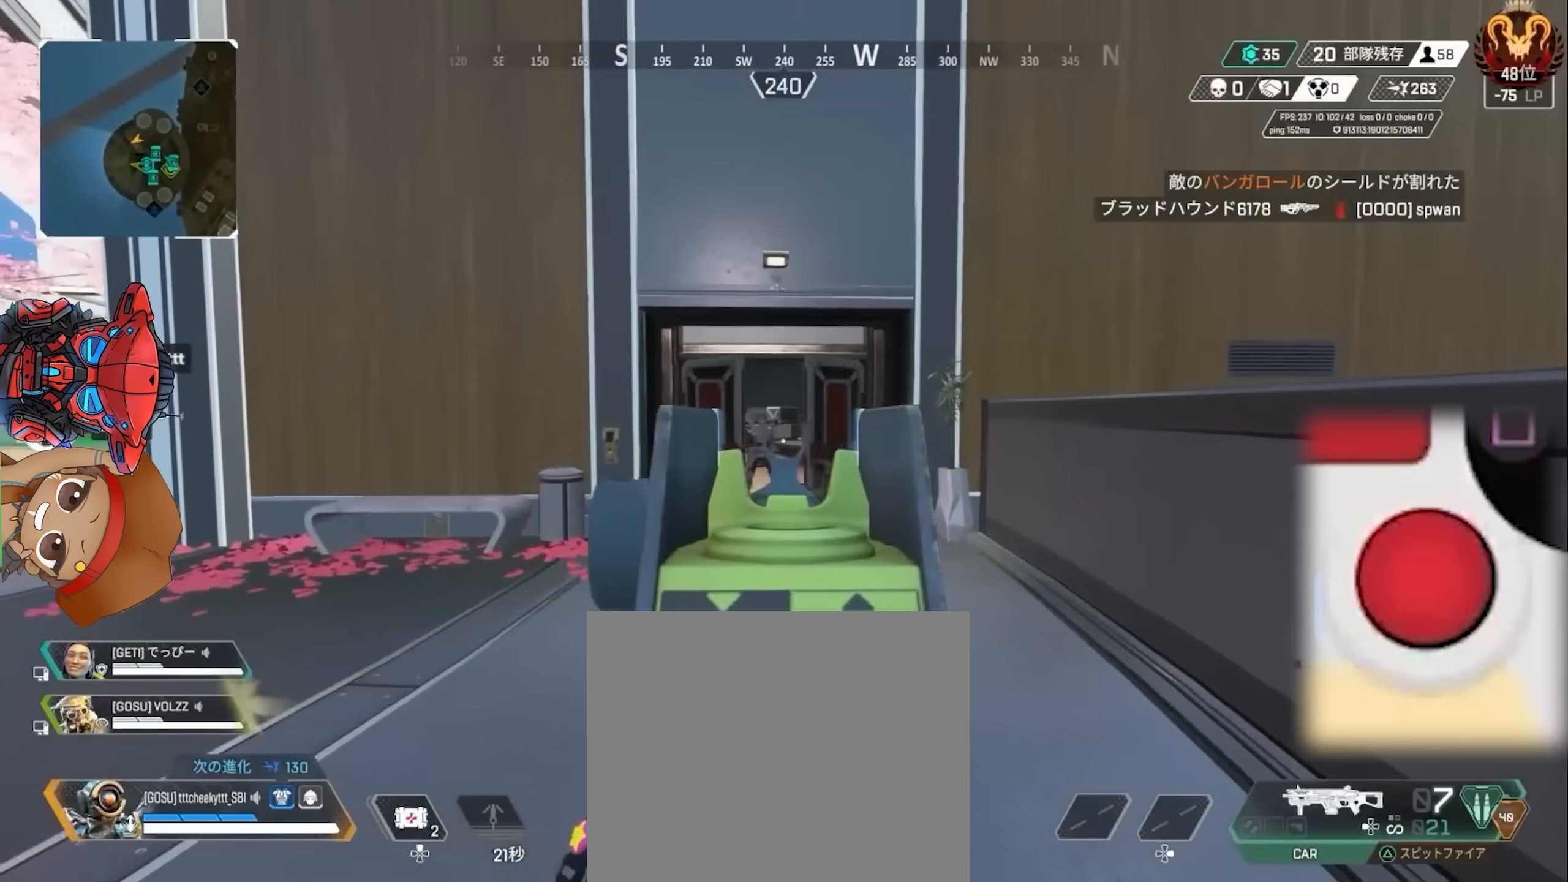
{"buttons": ["L2", "R2"], "left_stick": "left", "right_stick": "down-right", "events": [[167, "left_stick", "right"], [183, "right_stick", "left"], [217, "R2", "down"], [267, "right_stick", "center"], [317, "left_stick", "left"], [367, "right_stick", "down"], [500, "right_stick", "down-right"]]}
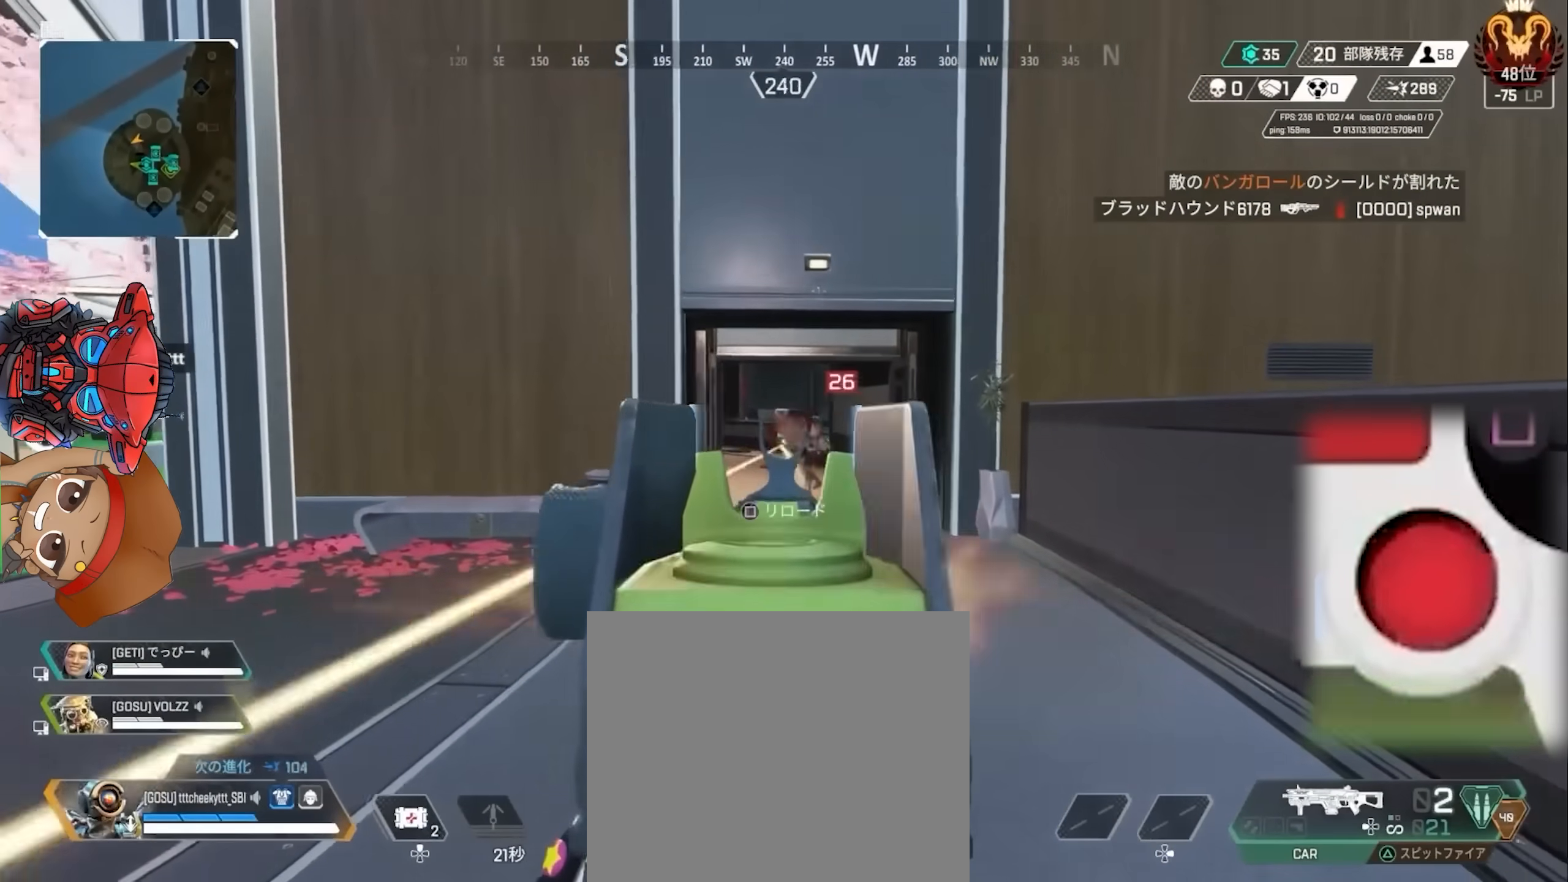
{"buttons": ["R2"], "left_stick": "up-right", "right_stick": "center", "events": [[233, "right_stick", "center"], [467, "left_stick", "up-right"], [500, "L2", "up"]]}
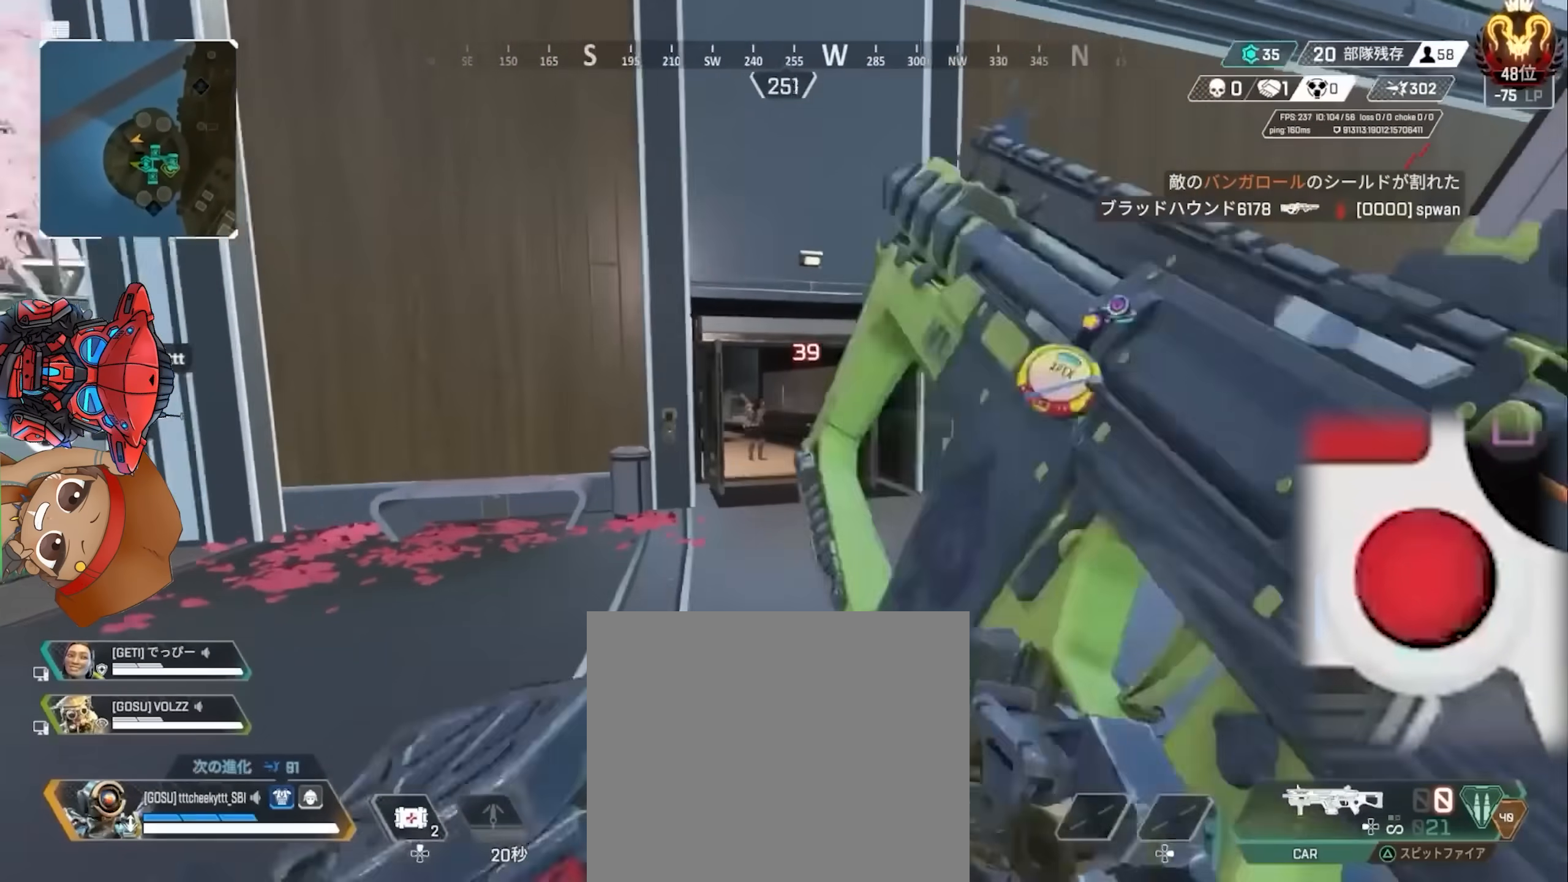
{"buttons": [], "left_stick": "up", "right_stick": "center", "events": [[17, "left_stick", "up"], [67, "R2", "up"], [233, "TRIANGLE", "down"], [283, "TRIANGLE", "up"]]}
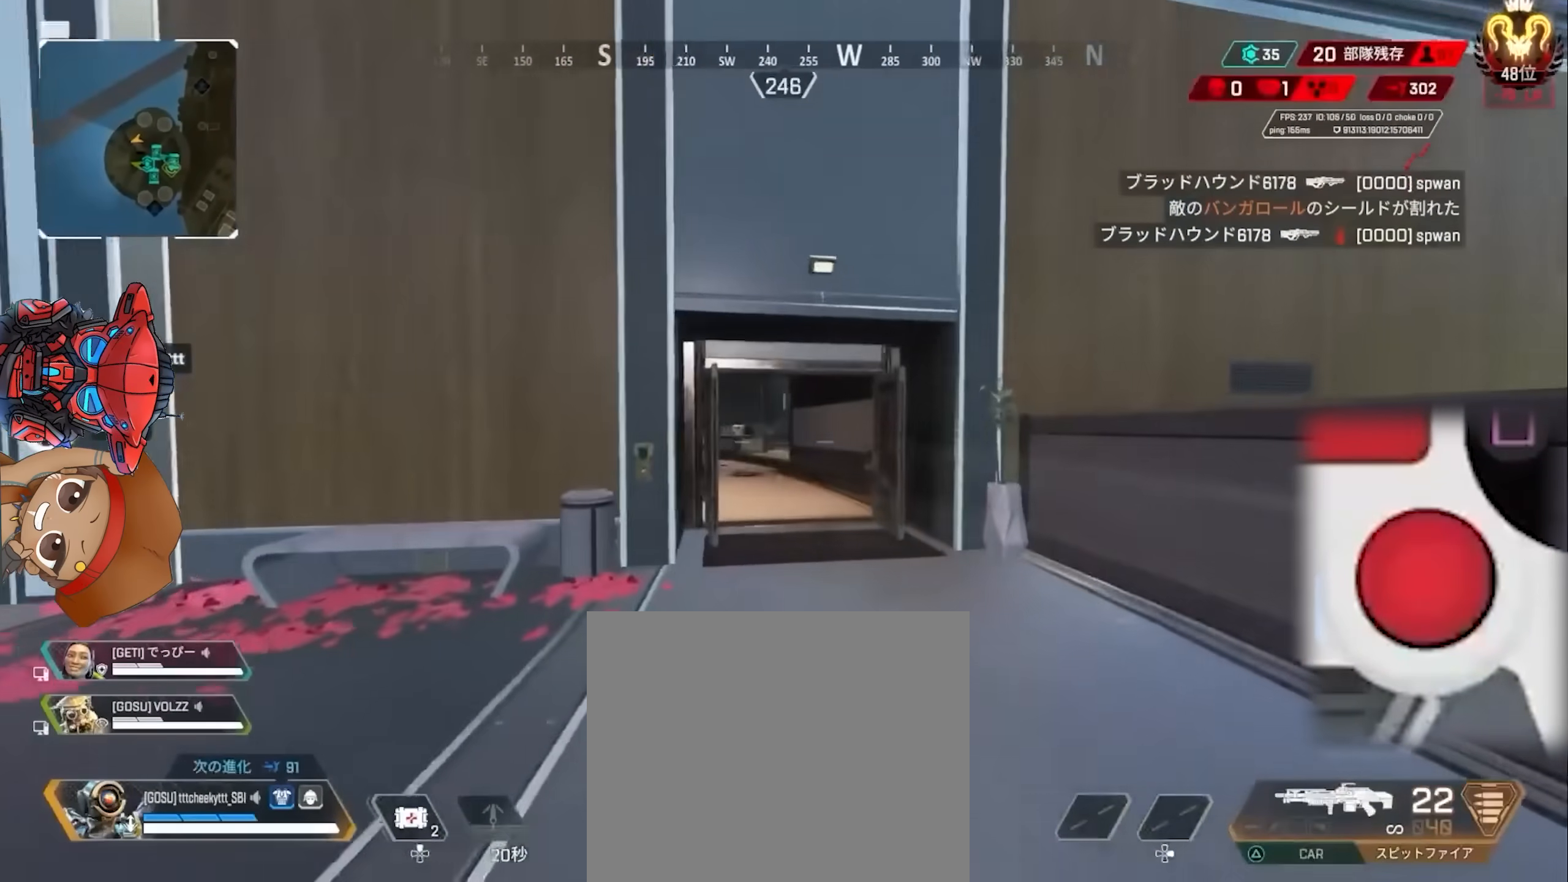
{"buttons": ["R2"], "left_stick": "up-left", "right_stick": "center", "events": [[100, "CIRCLE", "down"], [217, "CIRCLE", "up"], [267, "right_stick", "left"], [350, "CROSS", "down"], [400, "CIRCLE", "down"], [400, "right_stick", "center"], [433, "R2", "down"], [500, "CIRCLE", "up"], [500, "CROSS", "up"], [500, "left_stick", "up-left"]]}
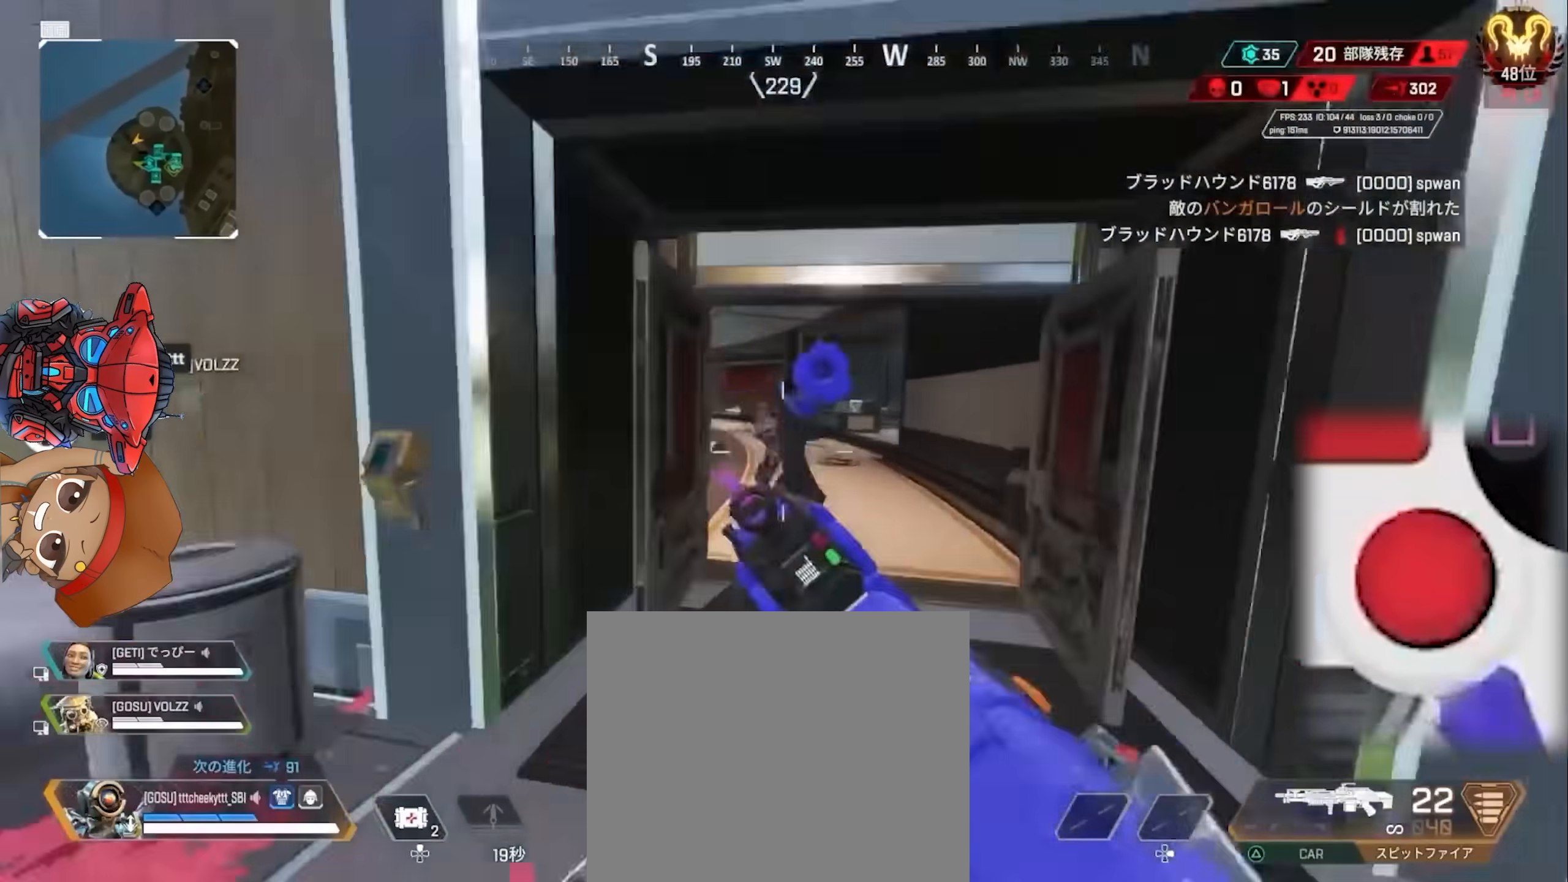
{"buttons": ["R1", "R2"], "left_stick": "up", "right_stick": "up", "events": [[33, "right_stick", "down-left"], [150, "right_stick", "center"], [233, "right_stick", "right"], [333, "right_stick", "center"], [383, "left_stick", "up"], [400, "right_stick", "up"], [467, "R1", "down"]]}
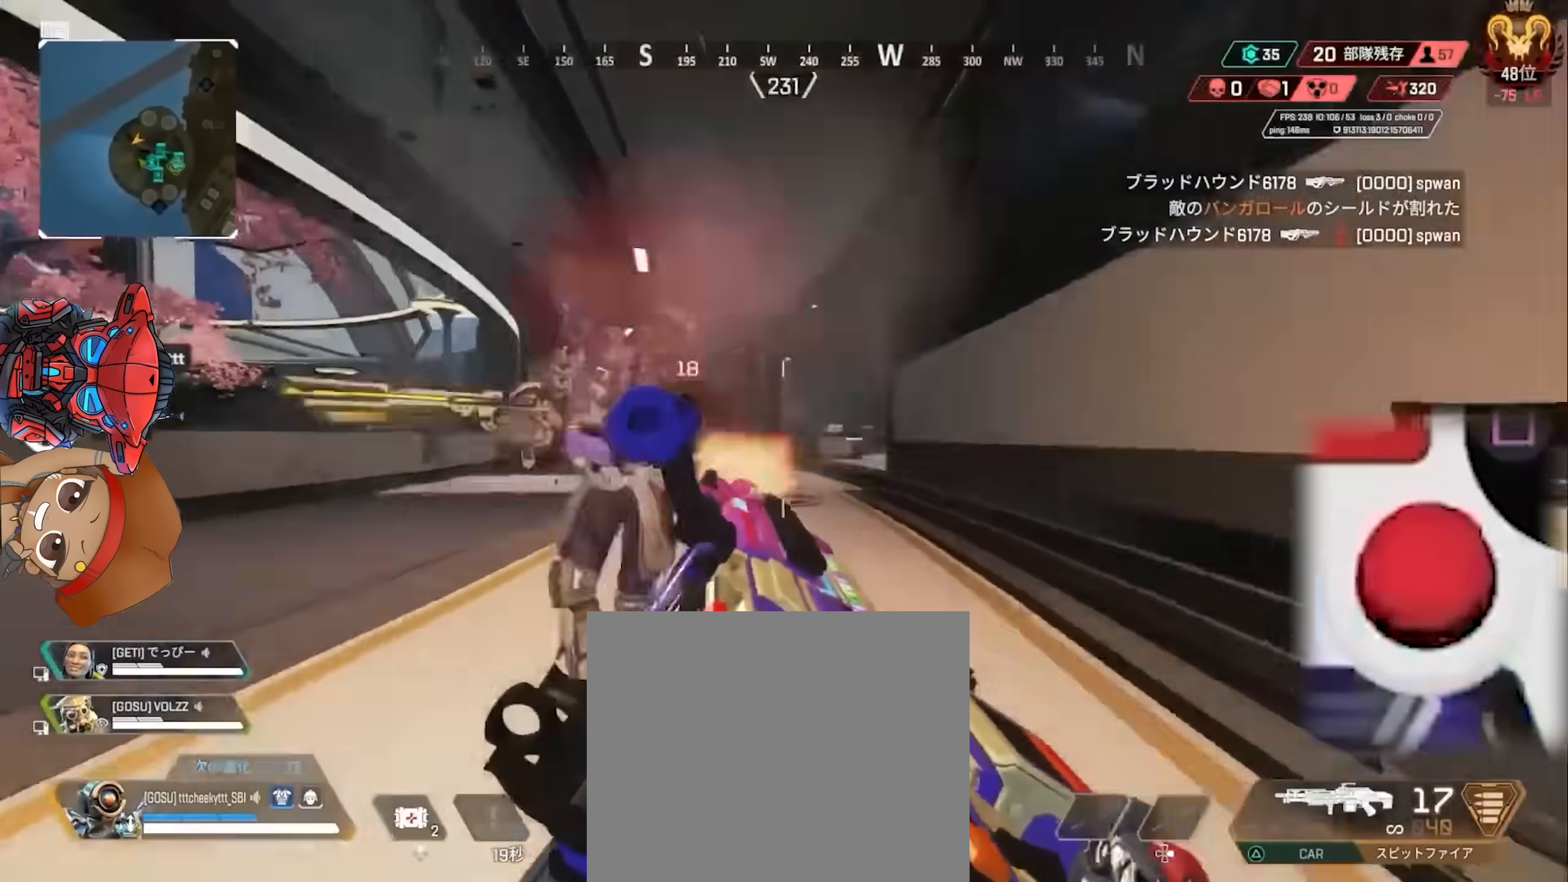
{"buttons": ["R2"], "left_stick": "up", "right_stick": "up", "events": [[17, "R1", "up"], [83, "right_stick", "left"], [167, "left_stick", "right"], [233, "R2", "up"], [350, "R2", "down"], [367, "CIRCLE", "down"], [450, "left_stick", "up"], [483, "right_stick", "up"], [500, "CIRCLE", "up"]]}
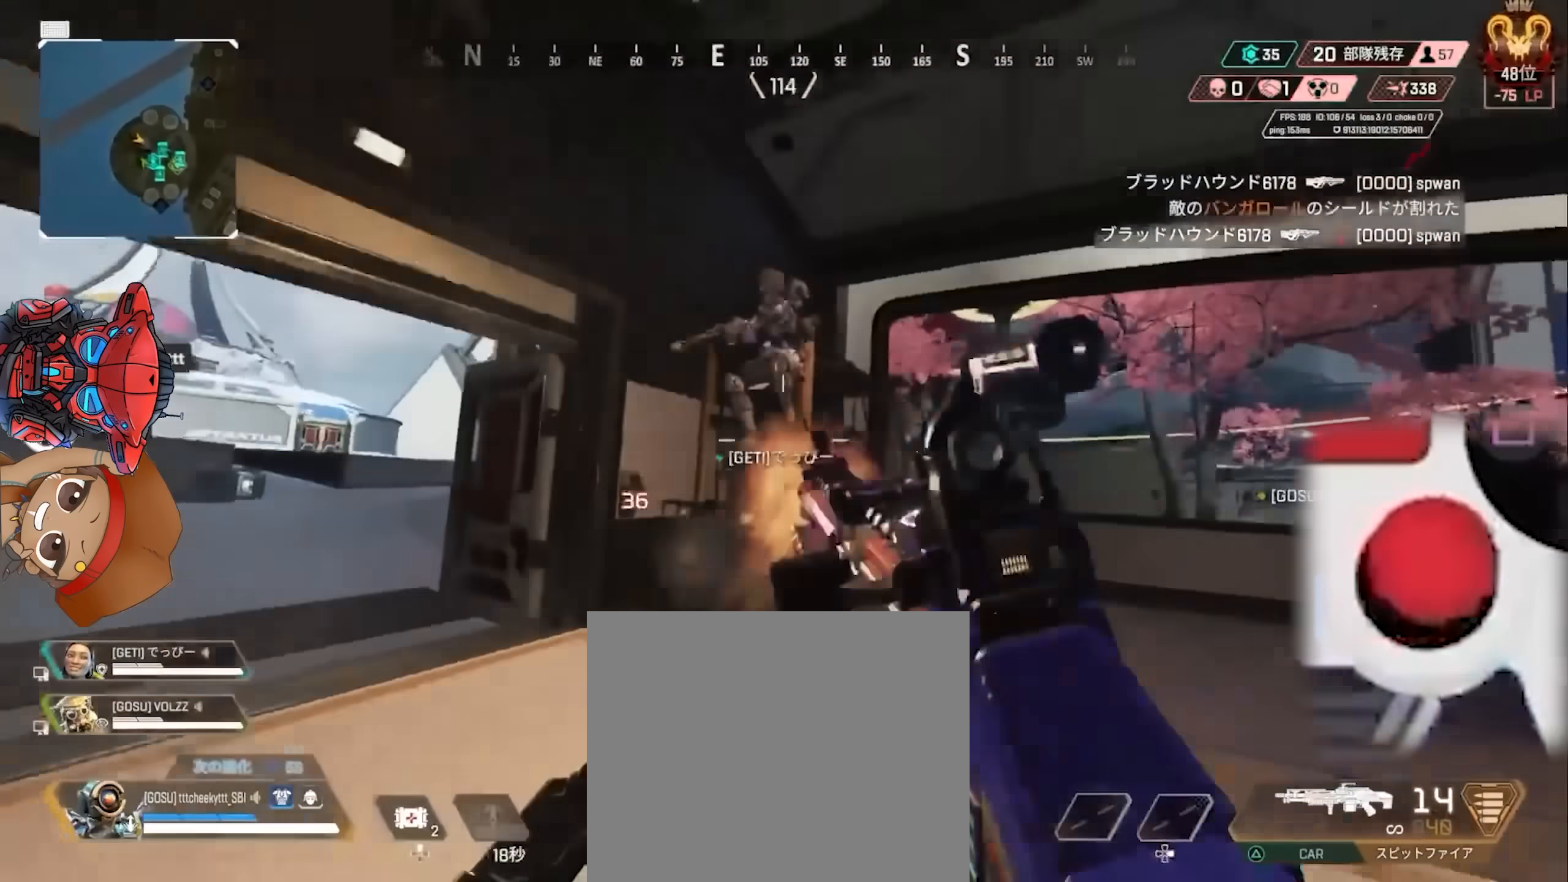
{"buttons": ["R2"], "left_stick": "left", "right_stick": "right", "events": [[67, "left_stick", "up-left"], [133, "right_stick", "center"], [233, "left_stick", "left"], [233, "right_stick", "down"], [467, "right_stick", "right"]]}
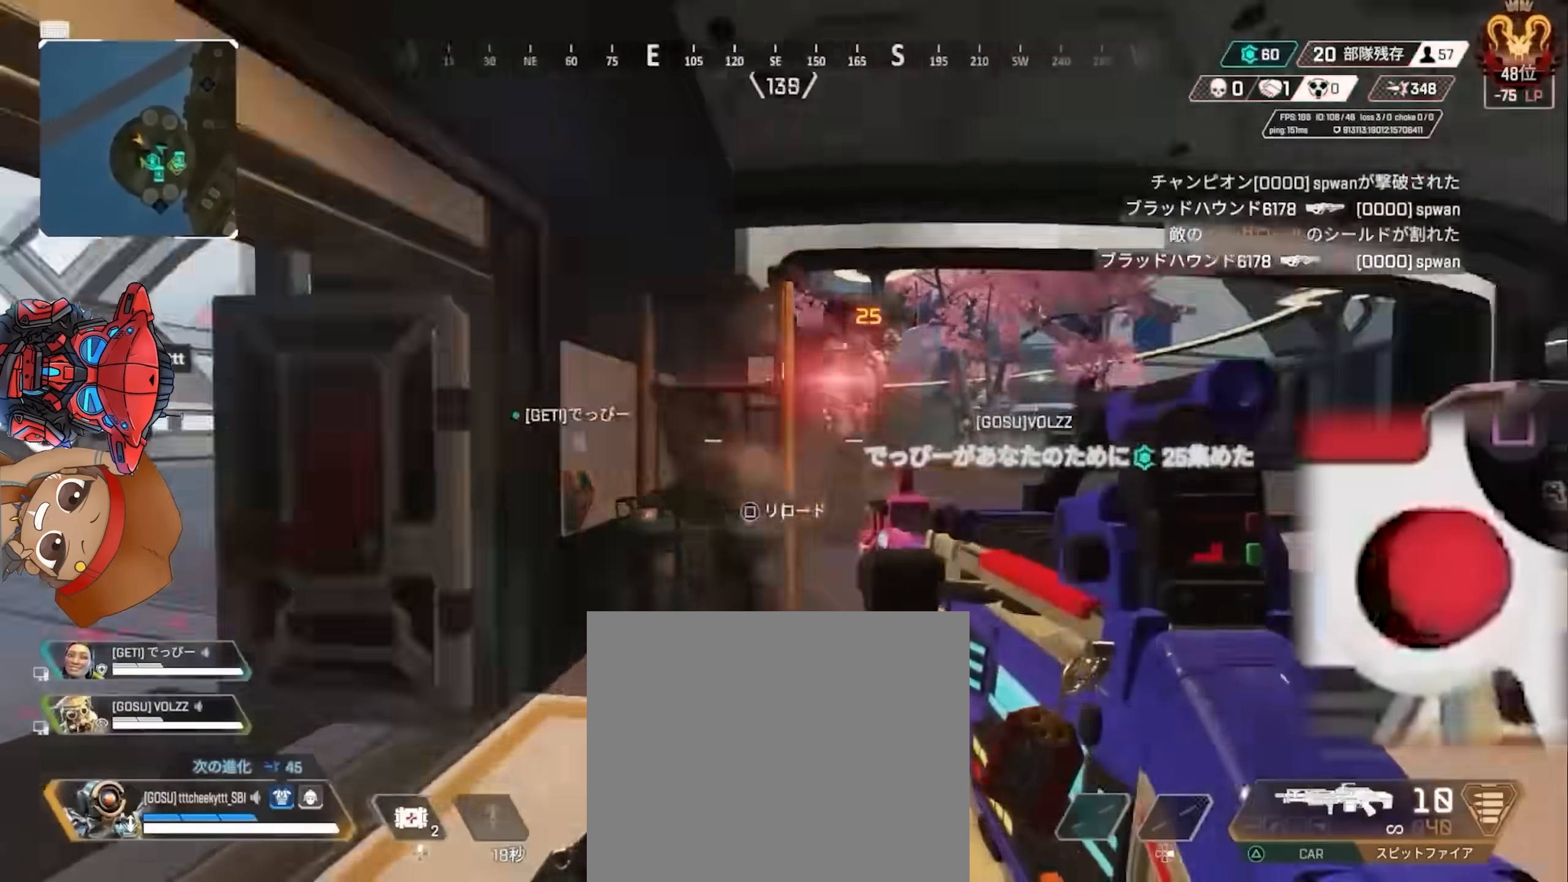
{"buttons": ["R2"], "left_stick": "up", "right_stick": "right", "events": [[100, "left_stick", "up-left"], [217, "left_stick", "up"], [217, "right_stick", "down-right"], [433, "right_stick", "right"]]}
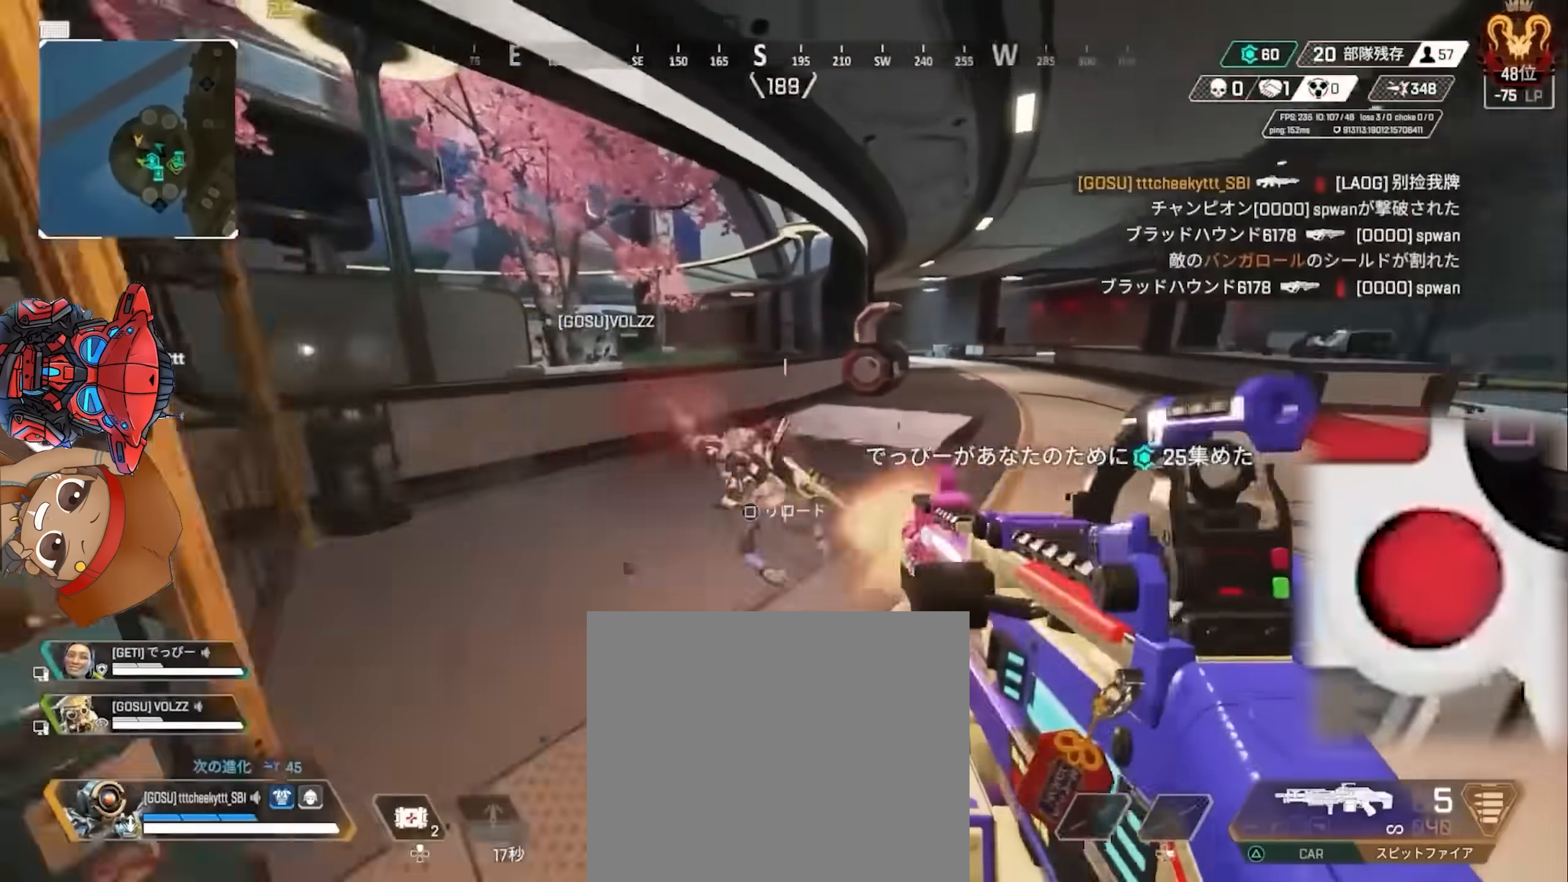
{"buttons": ["R2"], "left_stick": "up", "right_stick": "right", "events": [[83, "right_stick", "up-right"], [367, "right_stick", "center"], [450, "right_stick", "right"]]}
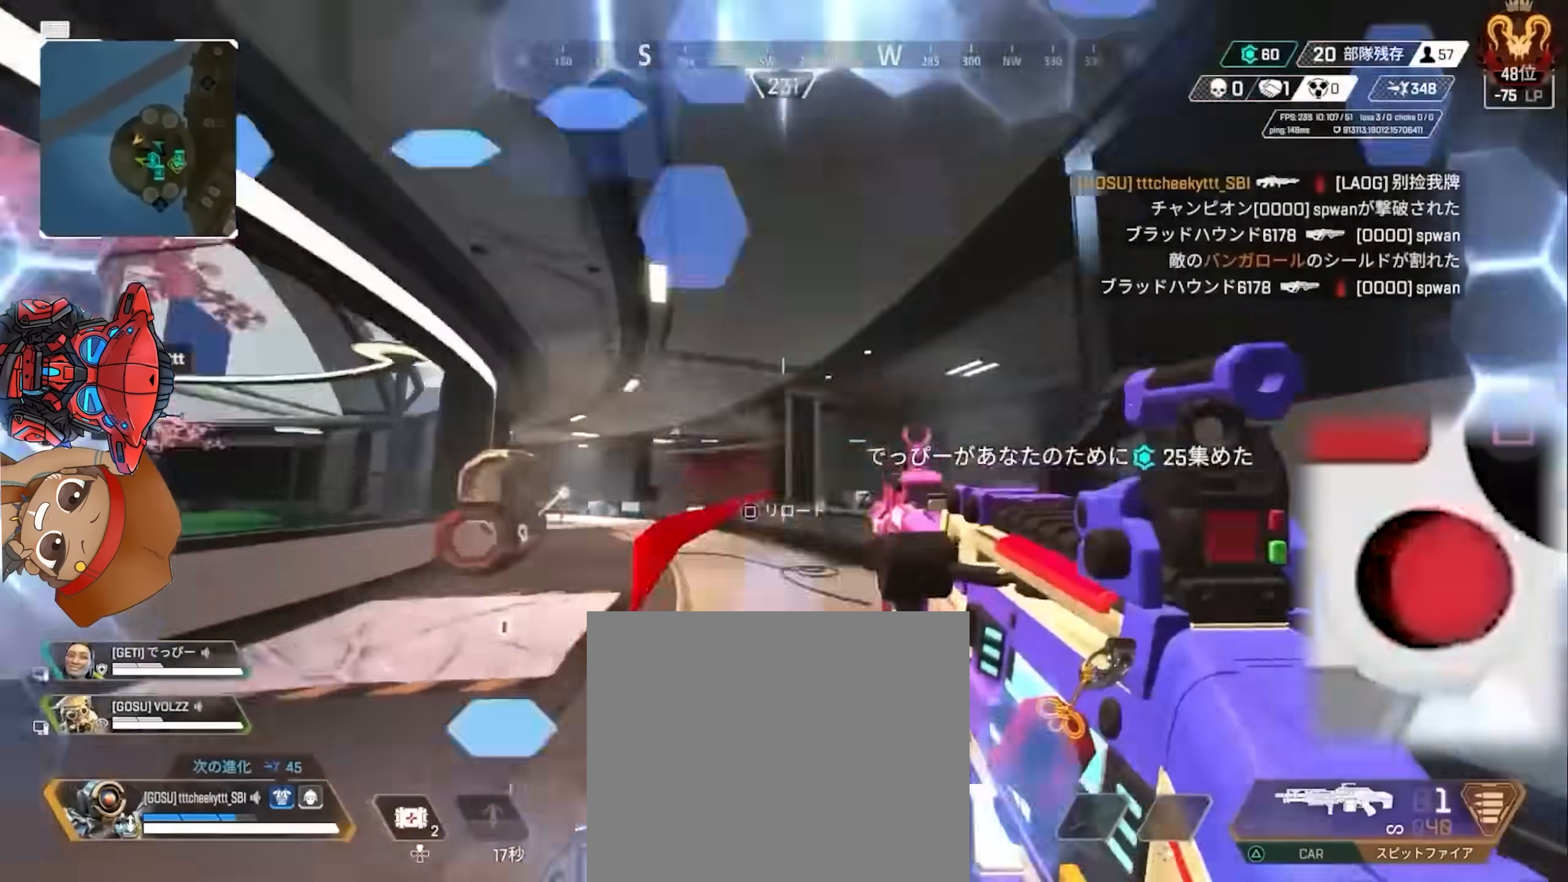
{"buttons": [], "left_stick": "up", "right_stick": "right", "events": [[467, "R2", "up"]]}
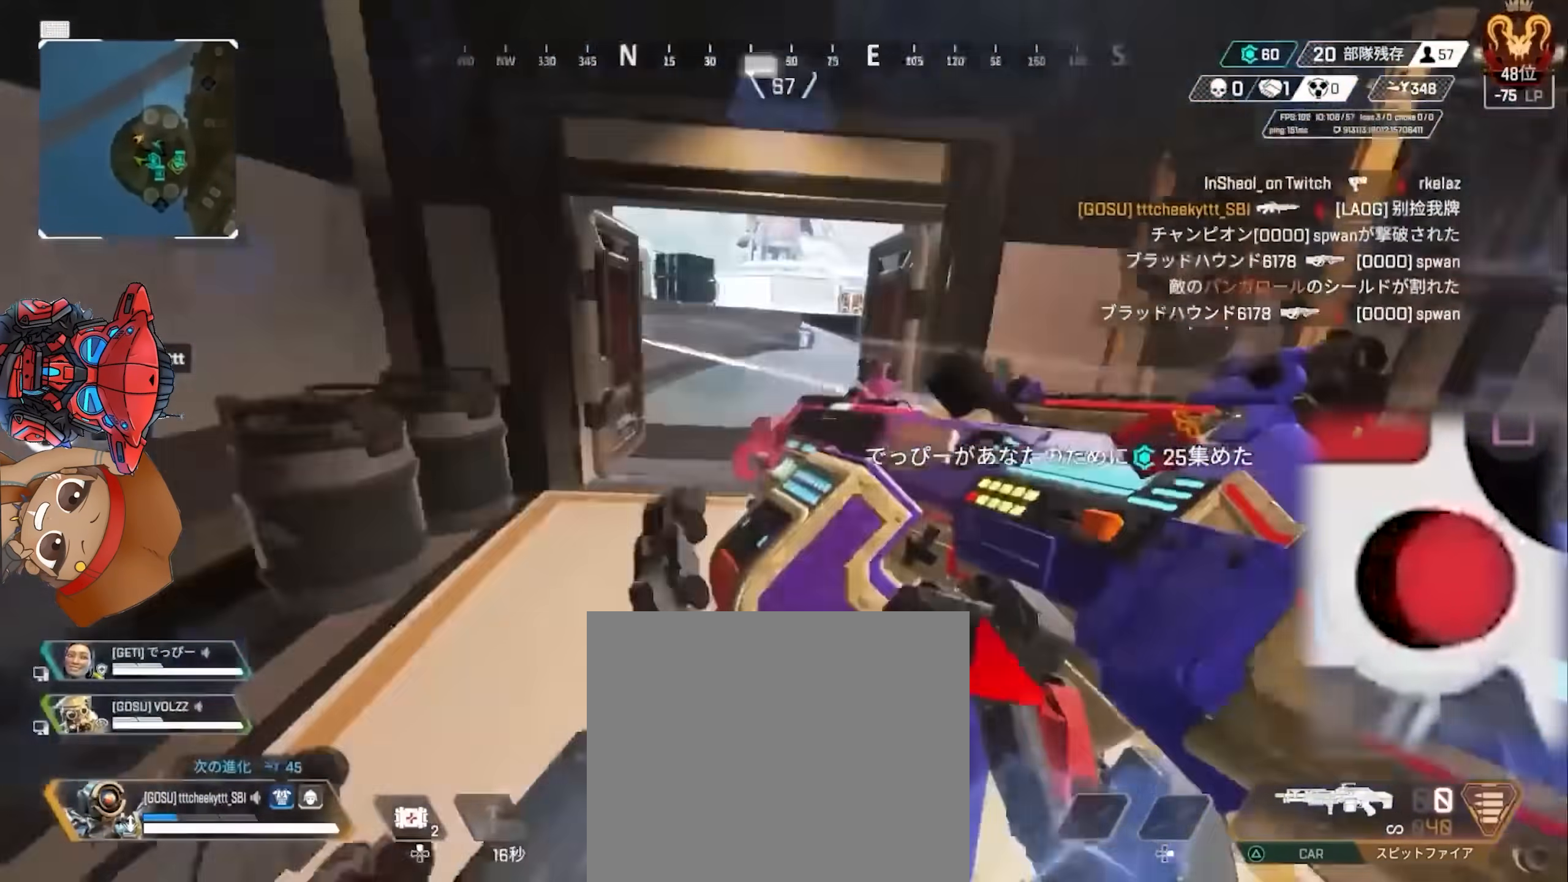
{"buttons": [], "left_stick": "up", "right_stick": "right", "events": [[50, "CROSS", "down"], [200, "CIRCLE", "down"], [217, "CROSS", "up"], [317, "CIRCLE", "up"]]}
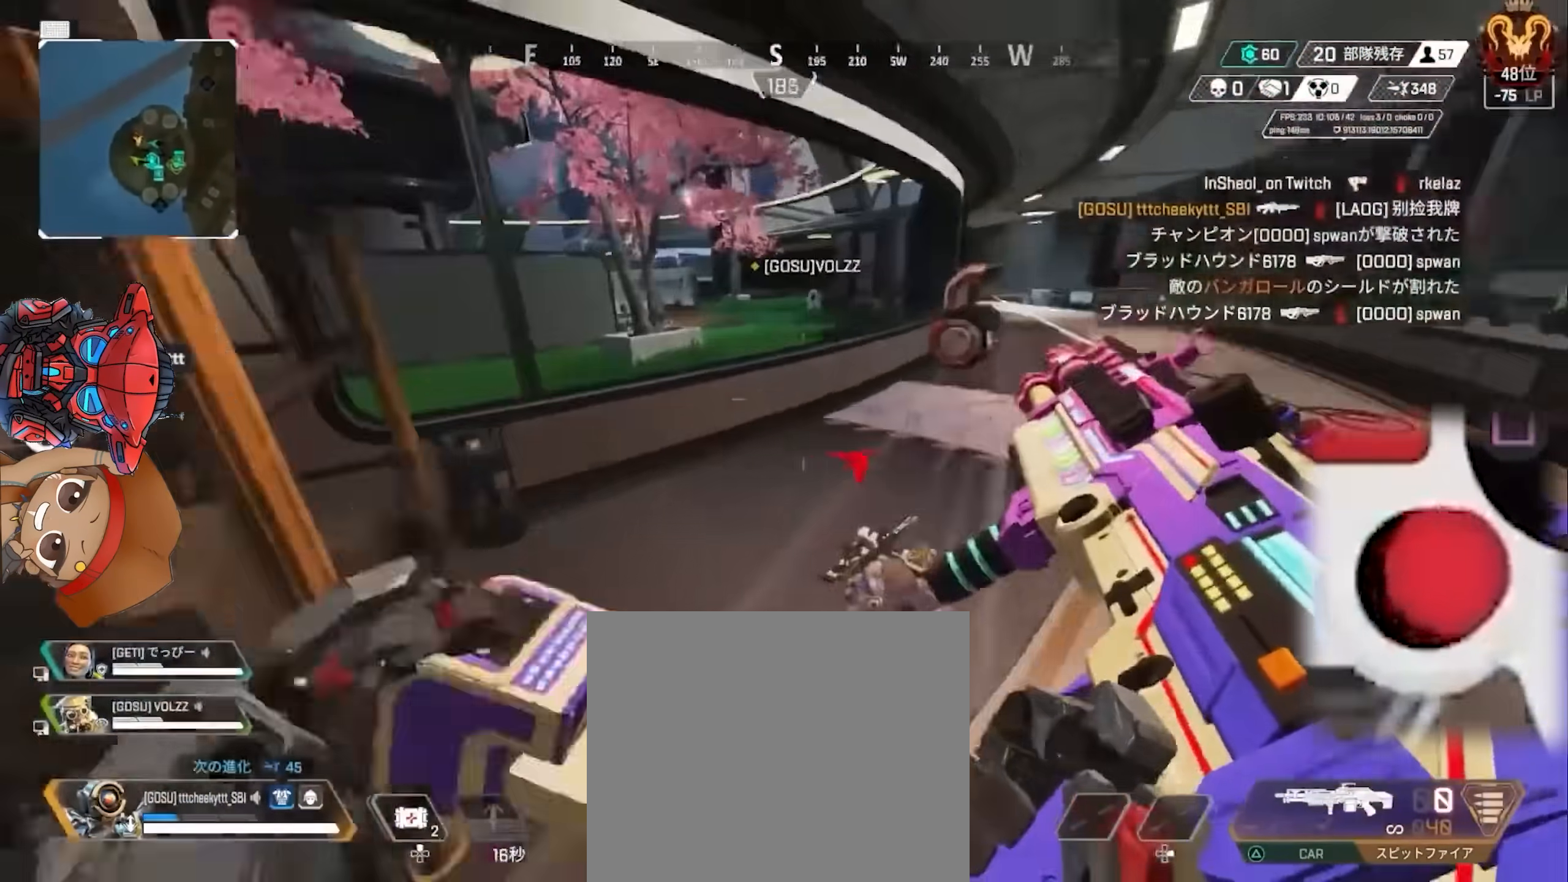
{"buttons": [], "left_stick": "up", "right_stick": "center", "events": [[67, "right_stick", "center"], [217, "CIRCLE", "down"], [350, "CIRCLE", "up"]]}
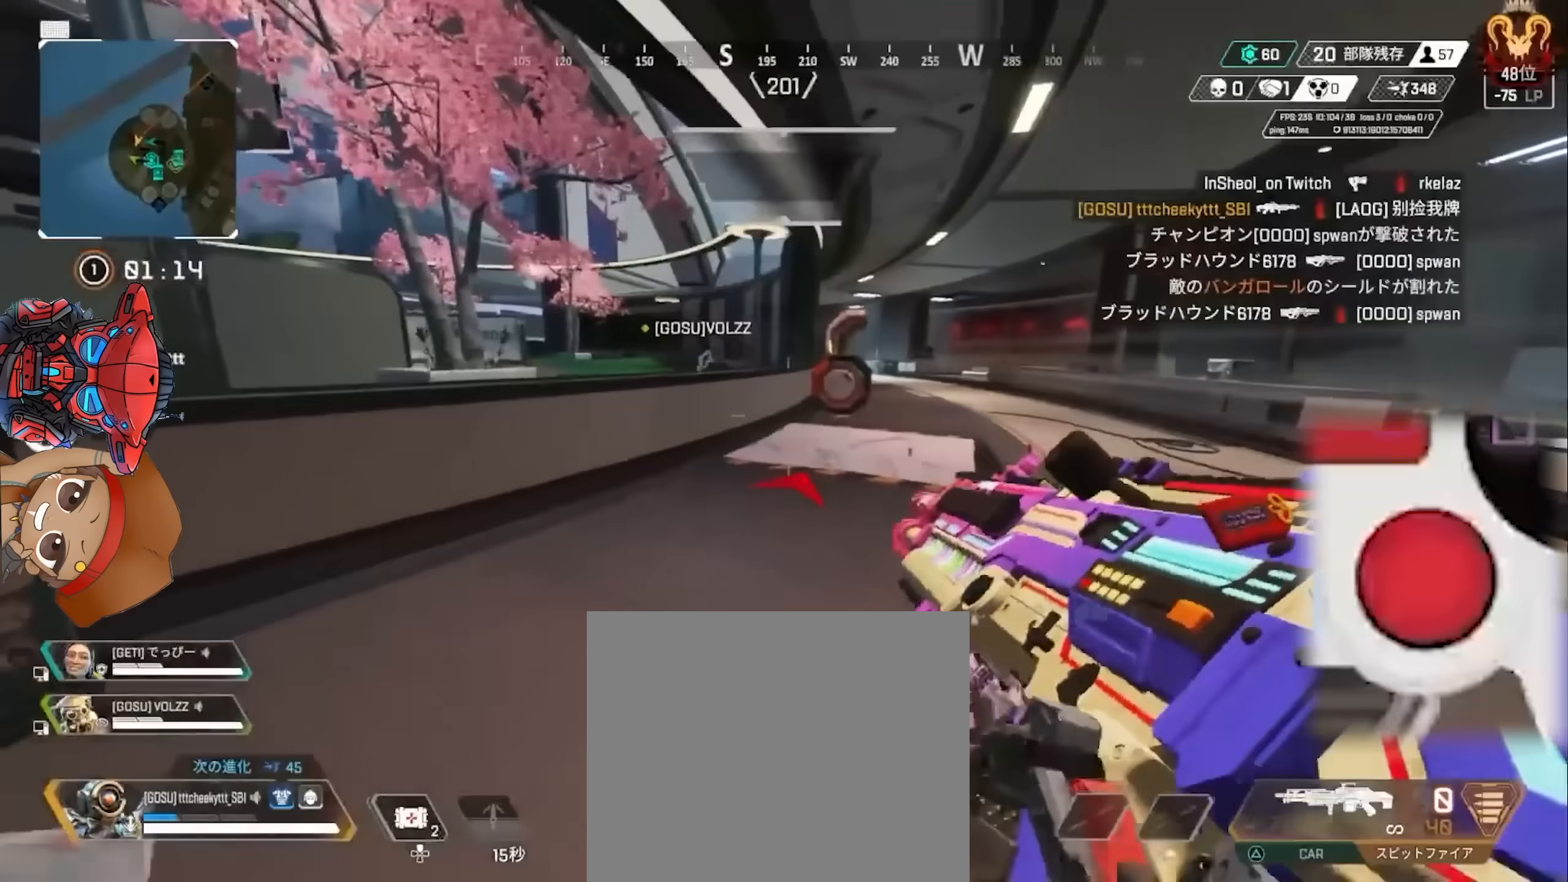
{"buttons": [], "left_stick": "up", "right_stick": "center", "events": []}
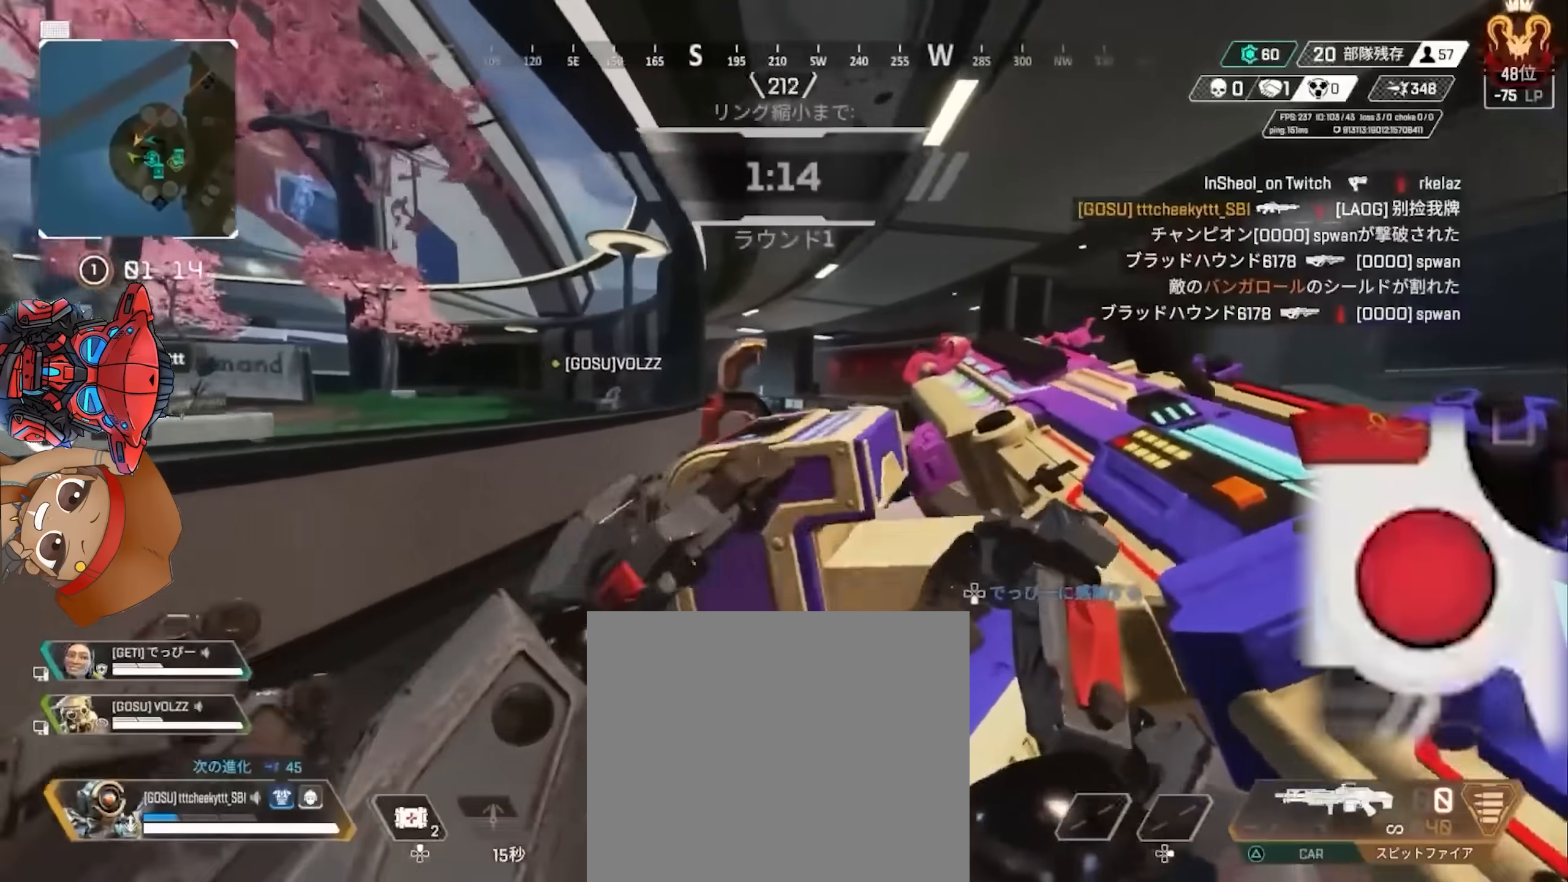
{"buttons": ["CIRCLE"], "left_stick": "up", "right_stick": "left", "events": [[117, "right_stick", "right"], [383, "right_stick", "center"], [400, "CIRCLE", "down"], [450, "right_stick", "left"]]}
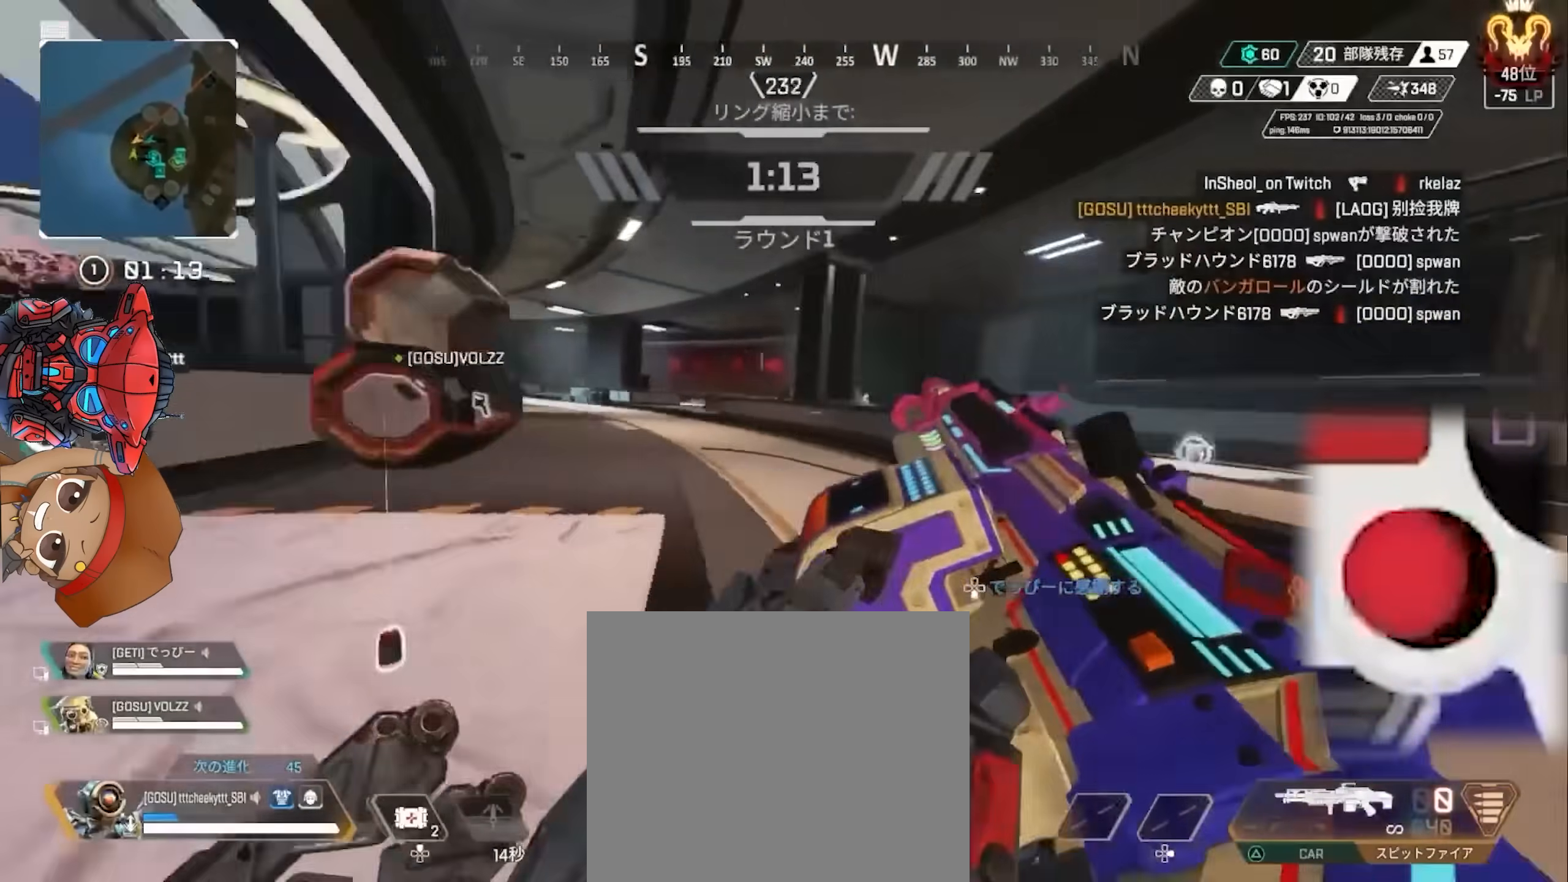
{"buttons": [], "left_stick": "up-left", "right_stick": "center", "events": [[33, "CIRCLE", "up"], [300, "CIRCLE", "down"], [300, "right_stick", "center"], [417, "CIRCLE", "up"], [433, "left_stick", "up-left"]]}
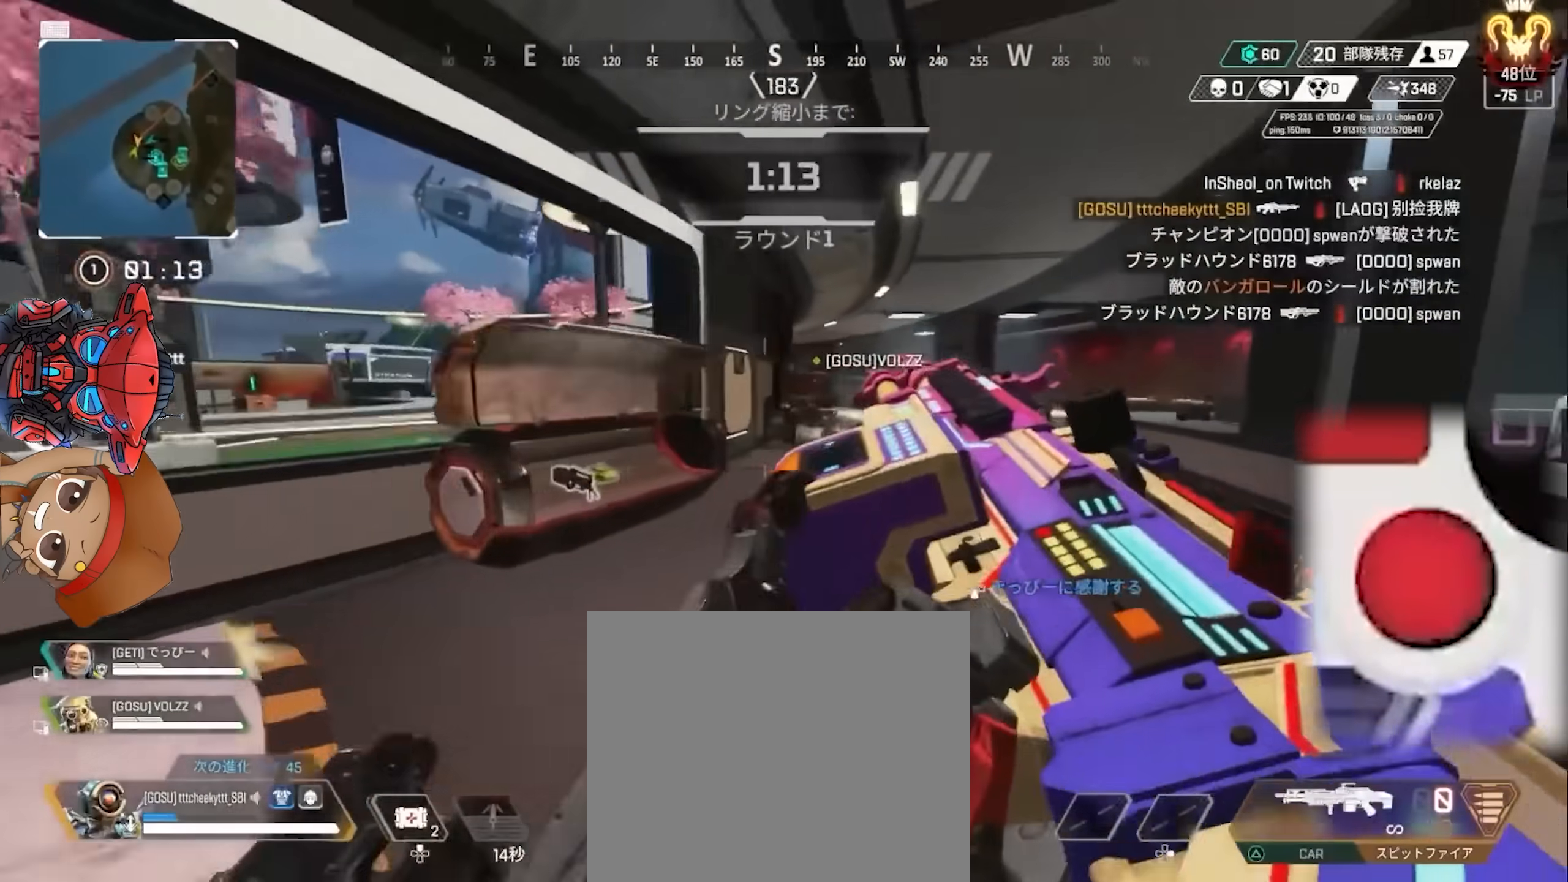
{"buttons": [], "left_stick": "up-right", "right_stick": "center", "events": [[217, "left_stick", "up"], [417, "left_stick", "up-right"]]}
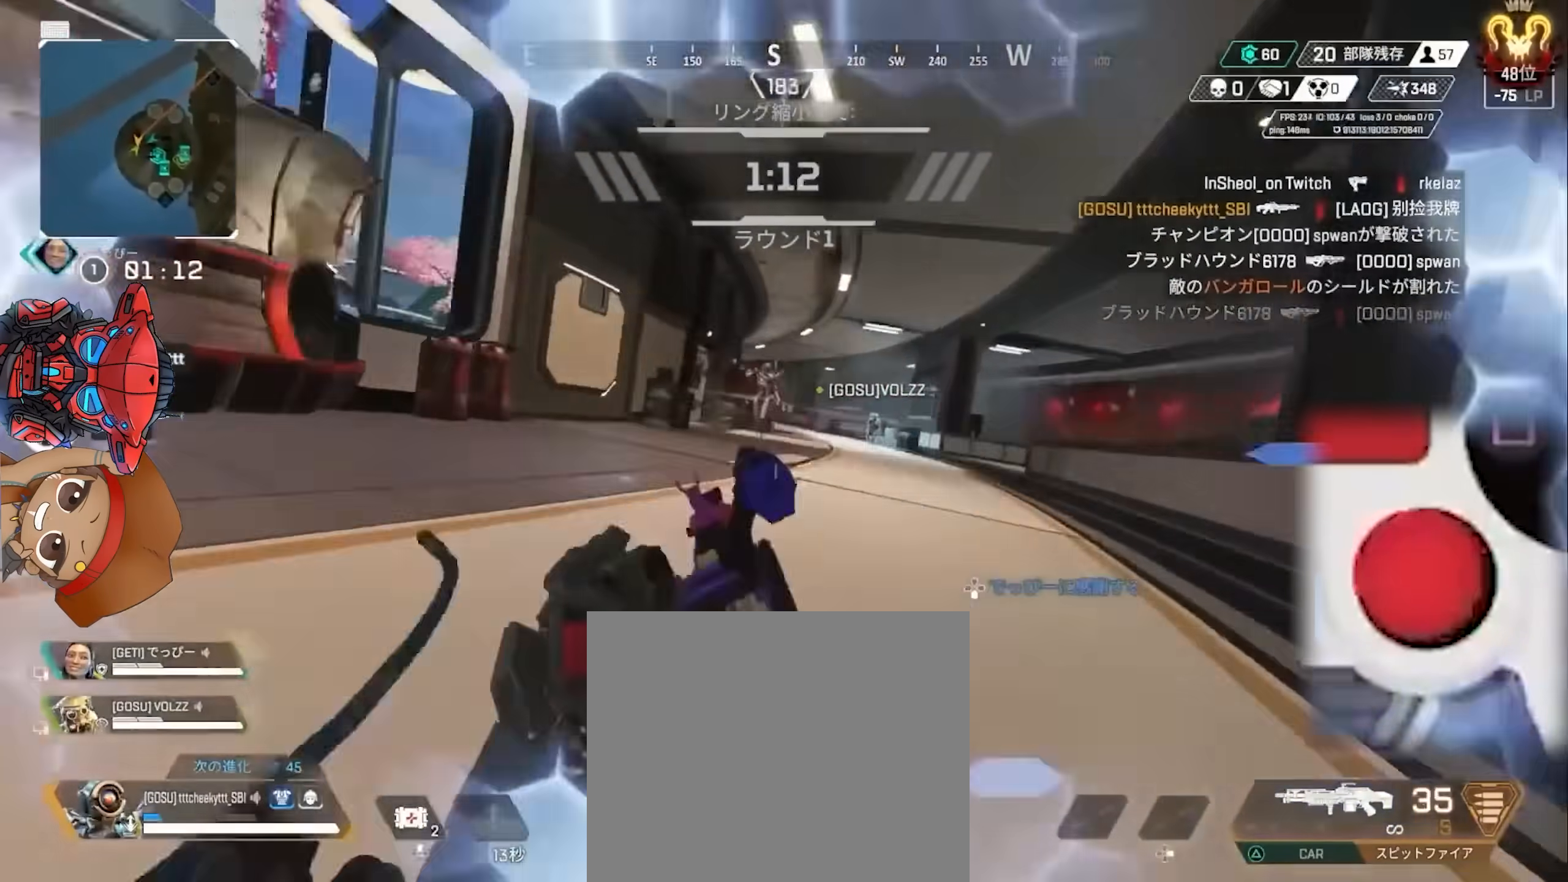
{"buttons": ["CIRCLE"], "left_stick": "up-left", "right_stick": "center", "events": [[433, "CIRCLE", "down"], [433, "left_stick", "up-left"]]}
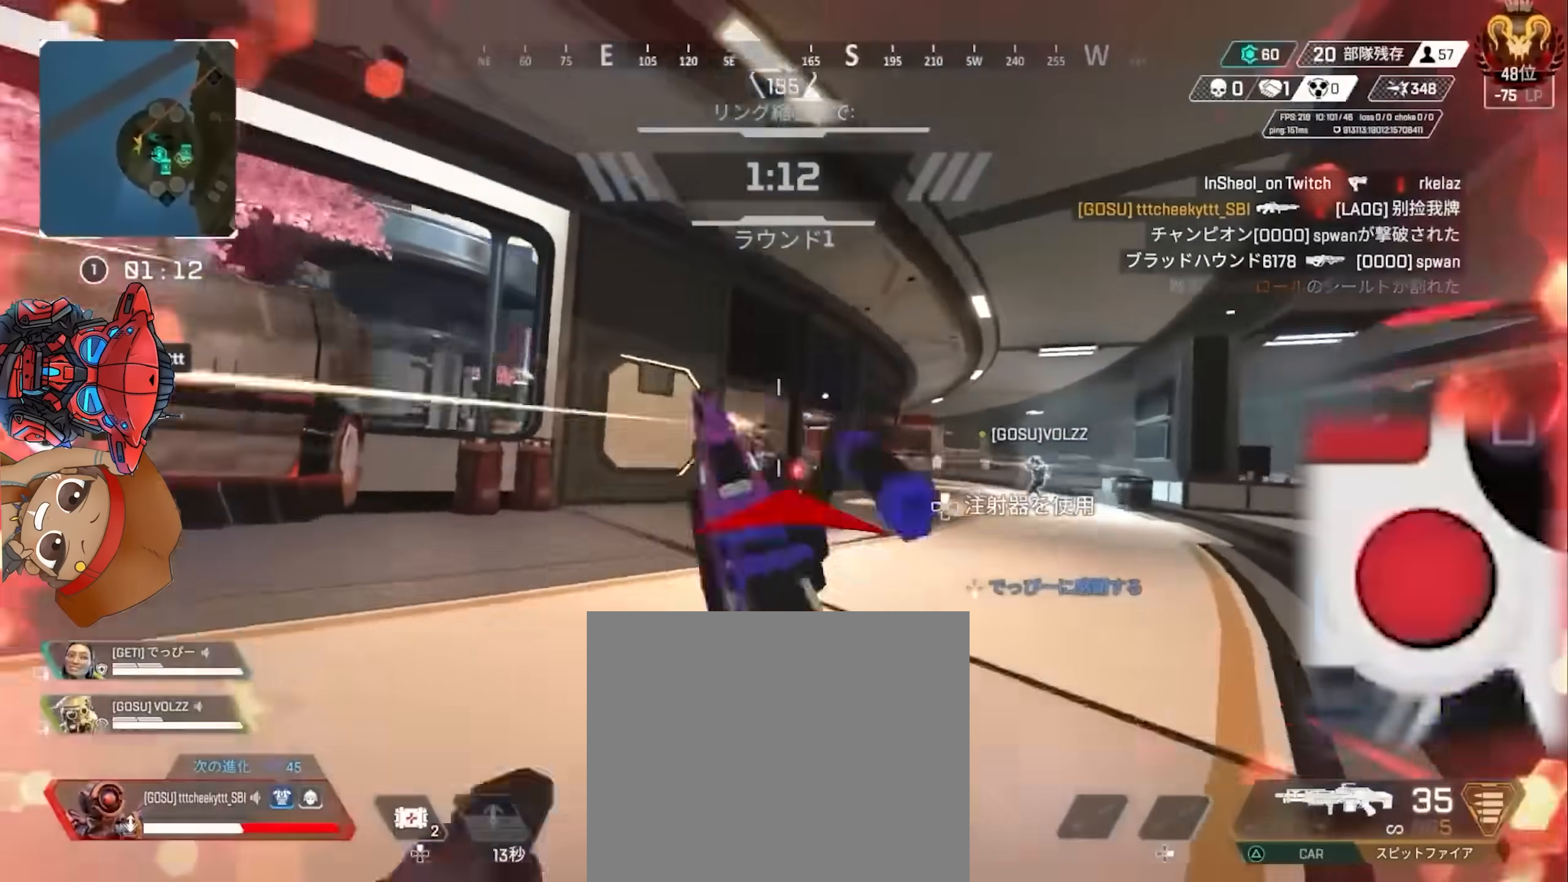
{"buttons": ["R2"], "left_stick": "left", "right_stick": "down-right", "events": [[33, "CIRCLE", "up"], [33, "left_stick", "left"], [67, "R2", "down"], [200, "CROSS", "down"], [383, "CROSS", "up"], [450, "right_stick", "down-right"]]}
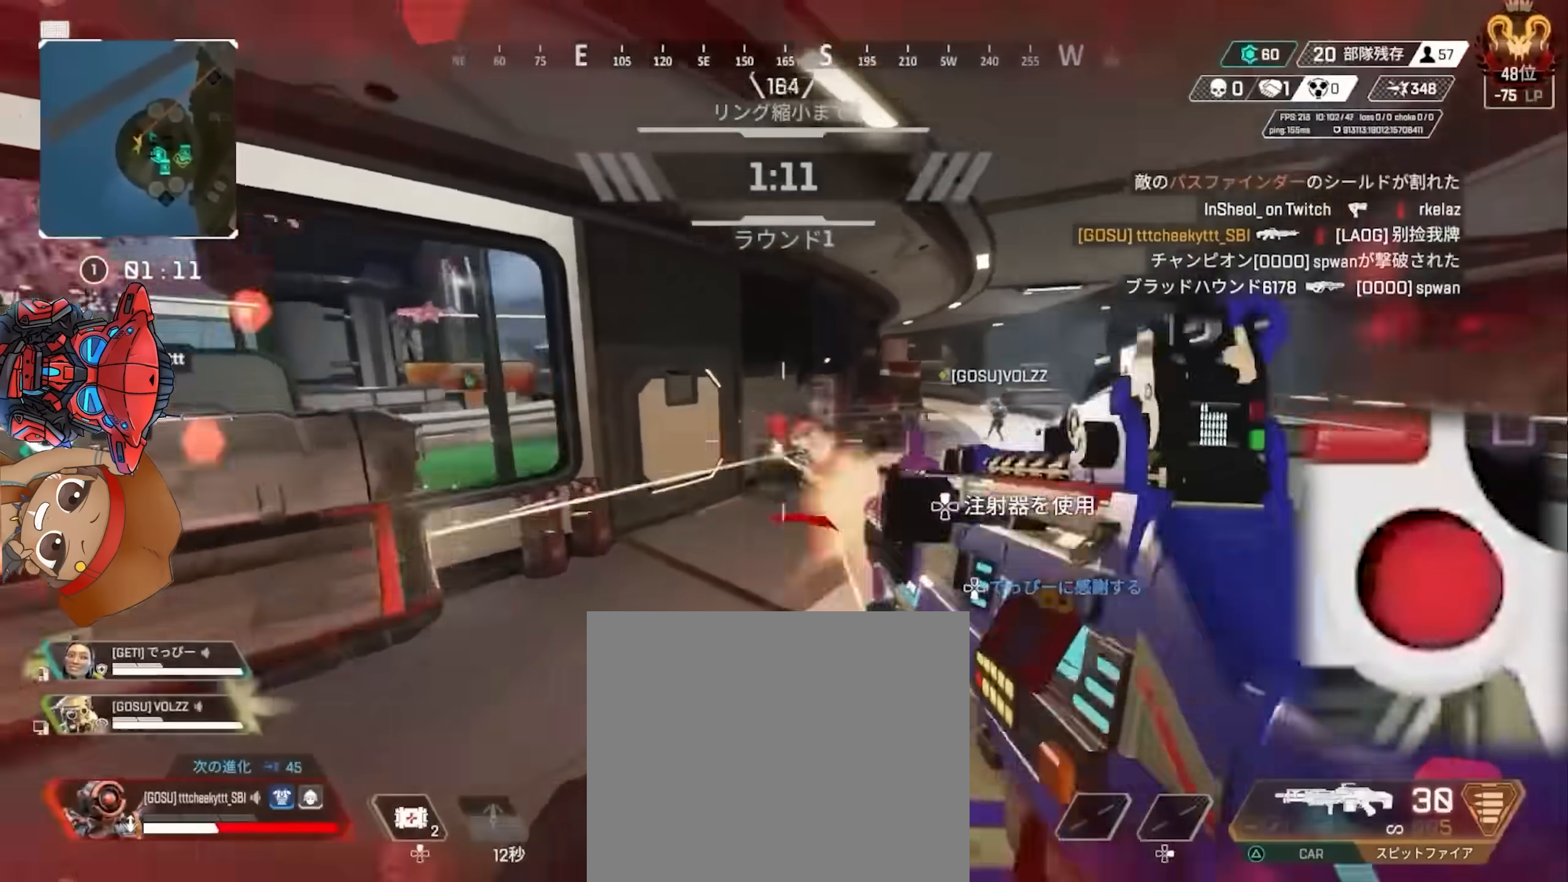
{"buttons": ["CROSS", "L2", "R2"], "left_stick": "right", "right_stick": "up", "events": [[67, "left_stick", "up"], [83, "right_stick", "center"], [167, "L2", "down"], [167, "left_stick", "up-right"], [217, "right_stick", "right"], [317, "right_stick", "center"], [383, "left_stick", "right"], [433, "right_stick", "up"], [500, "CROSS", "down"]]}
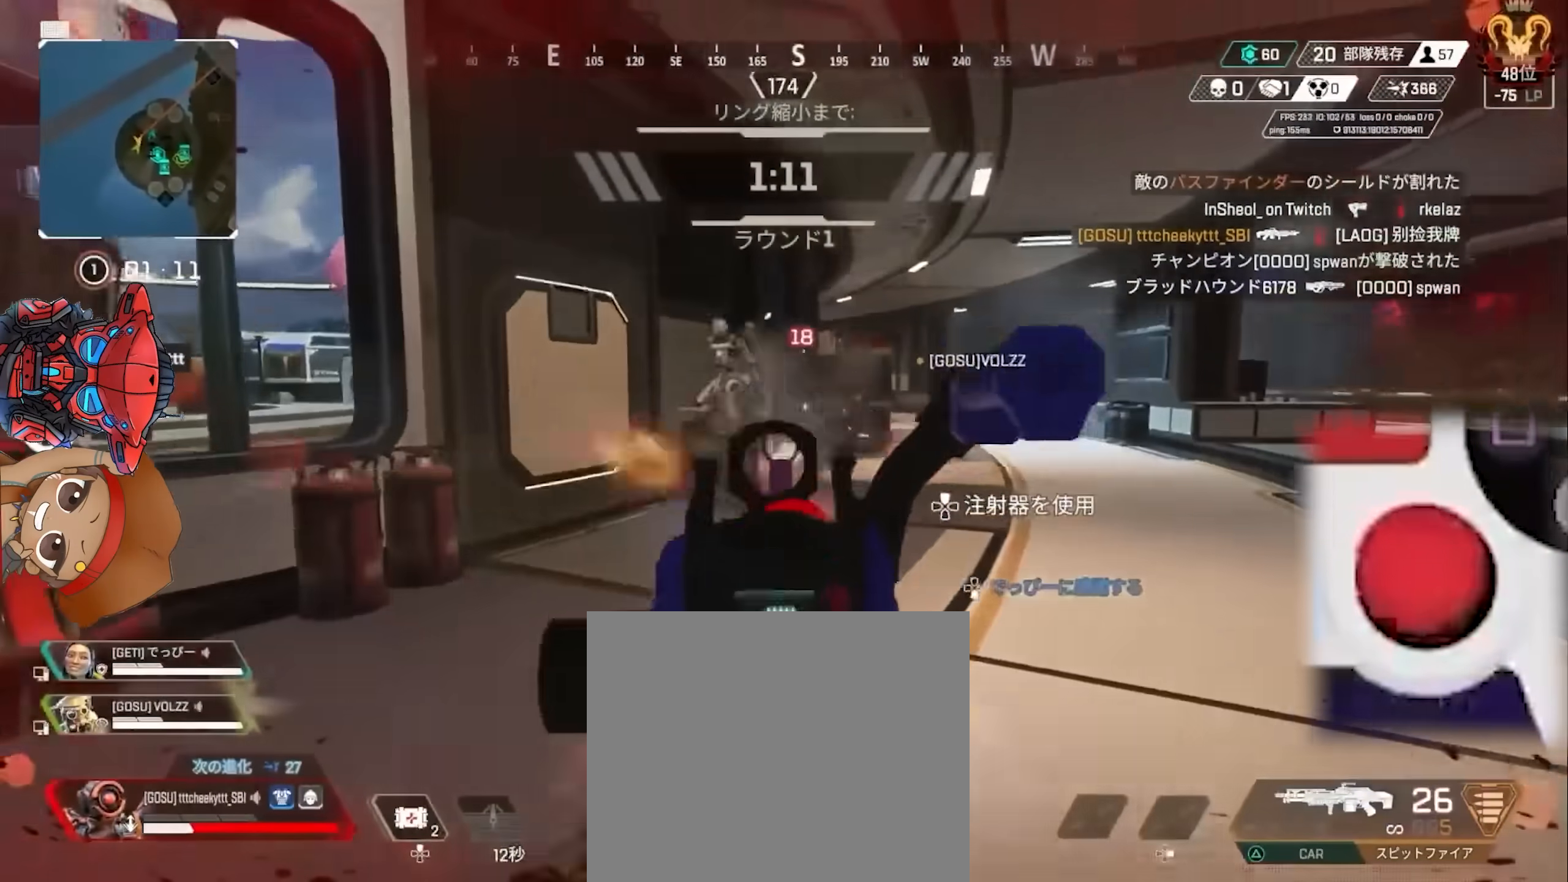
{"buttons": ["CROSS", "L2", "R2"], "left_stick": "left", "right_stick": "down", "events": [[83, "right_stick", "left"], [167, "CROSS", "up"], [167, "right_stick", "up-left"], [200, "left_stick", "down-right"], [300, "left_stick", "down"], [467, "right_stick", "down"], [500, "CROSS", "down"], [500, "left_stick", "left"]]}
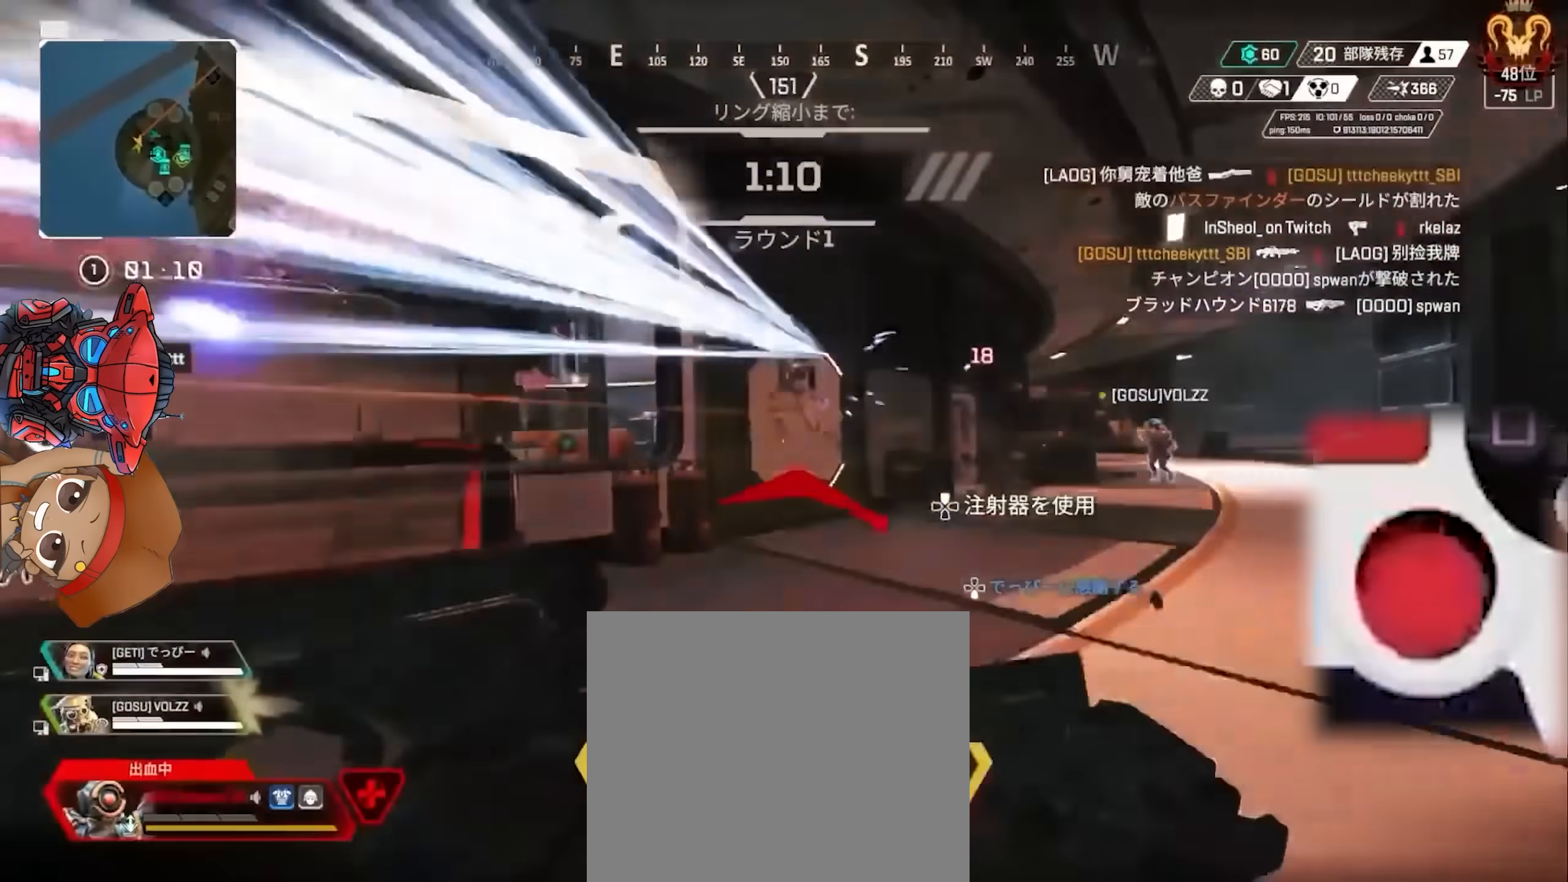
{"buttons": [], "left_stick": "up-left", "right_stick": "right"}
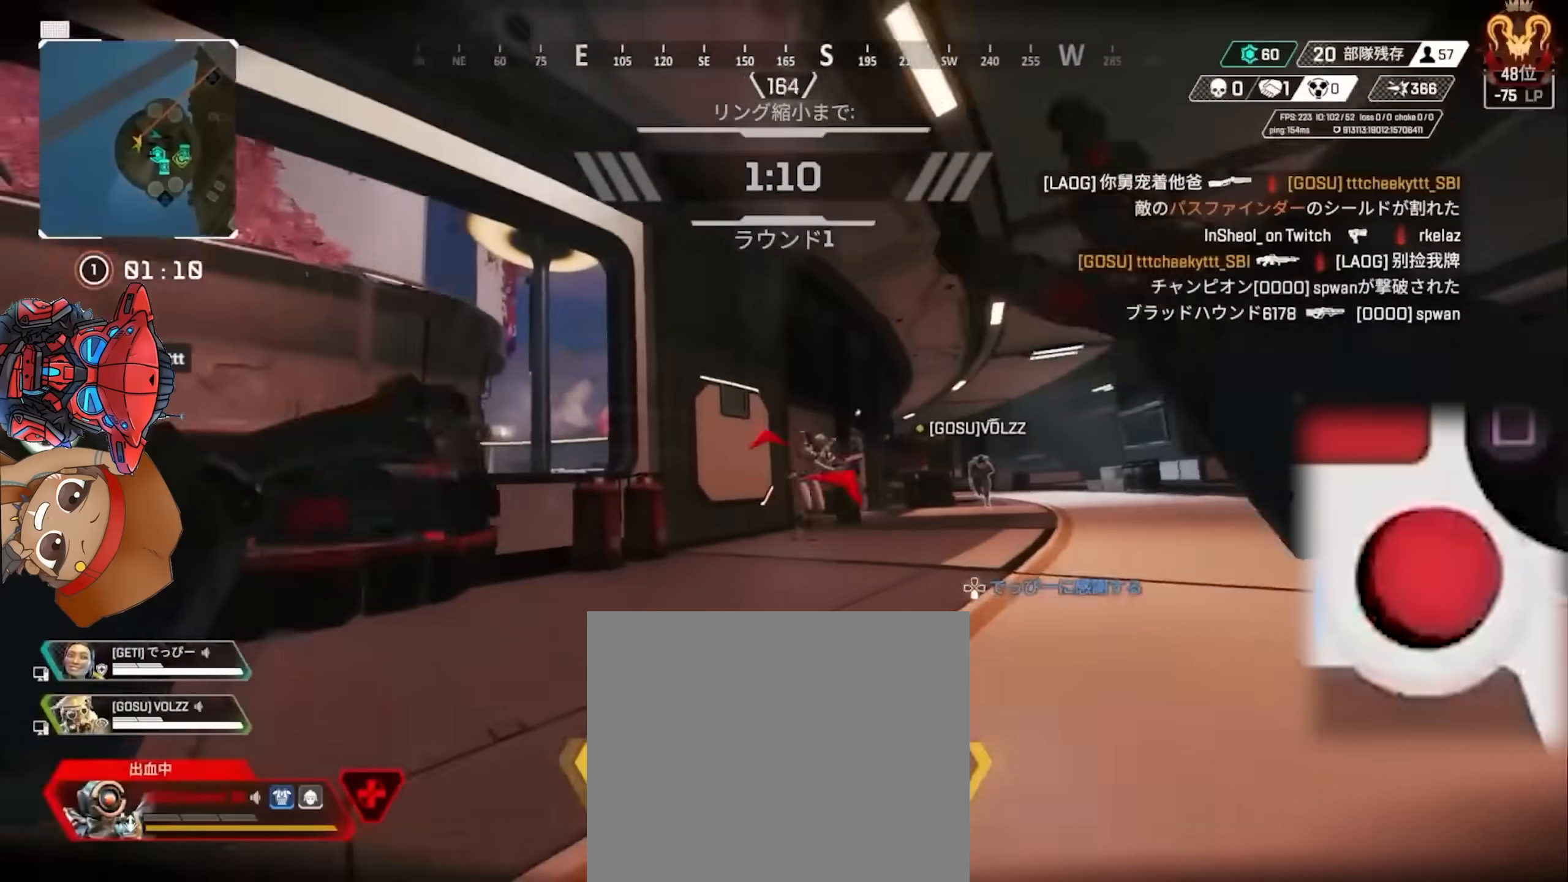
{"buttons": [], "left_stick": "left", "right_stick": "center", "events": [[183, "right_stick", "center"], [200, "left_stick", "left"]]}
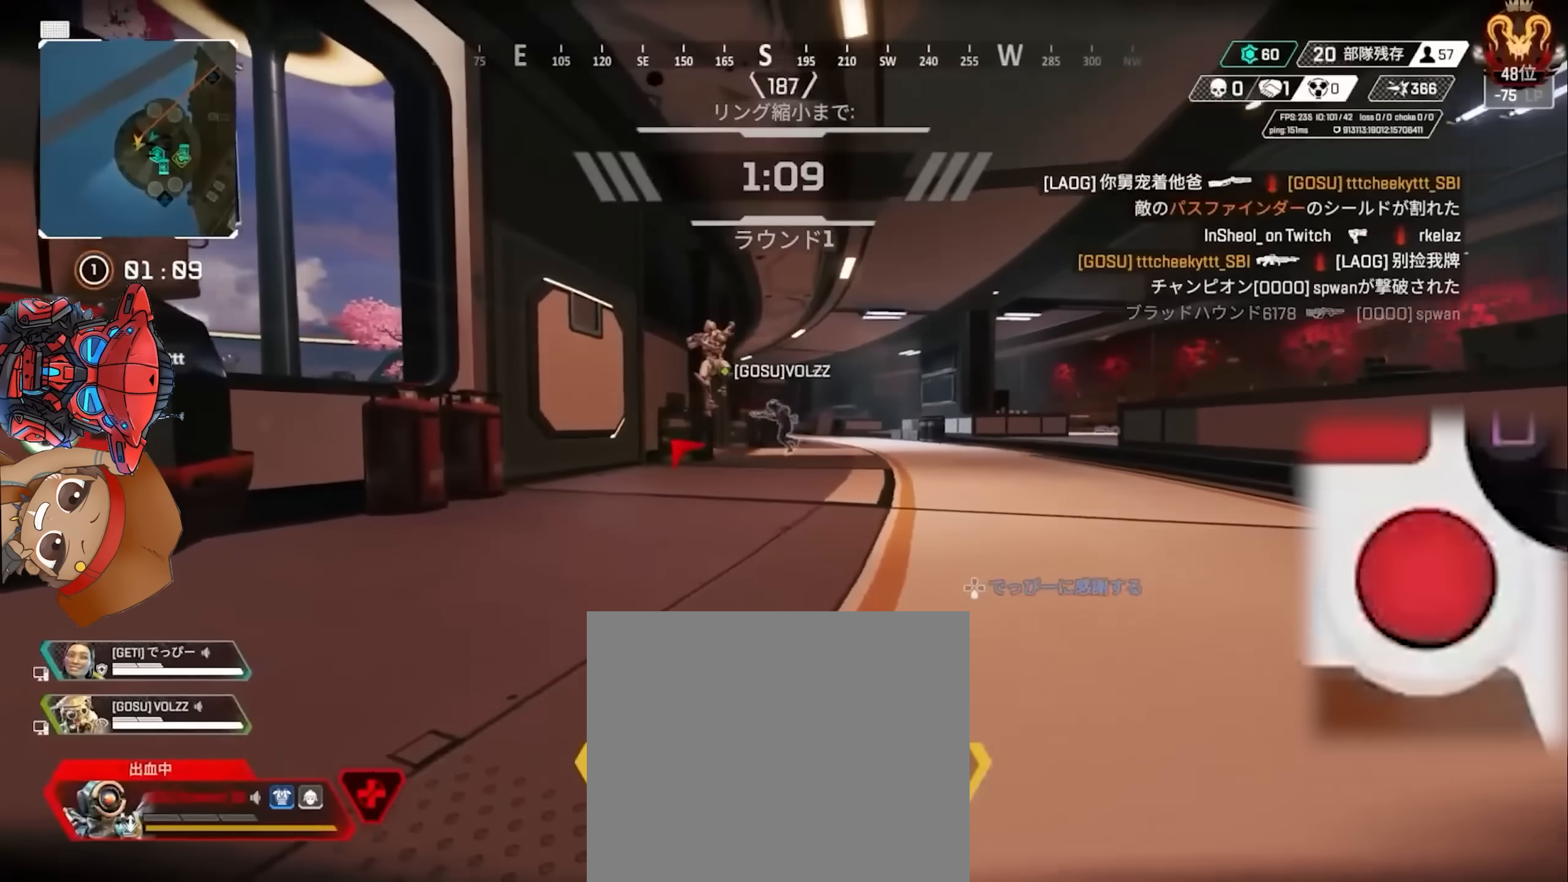
{"buttons": [], "left_stick": "left", "right_stick": "center", "events": []}
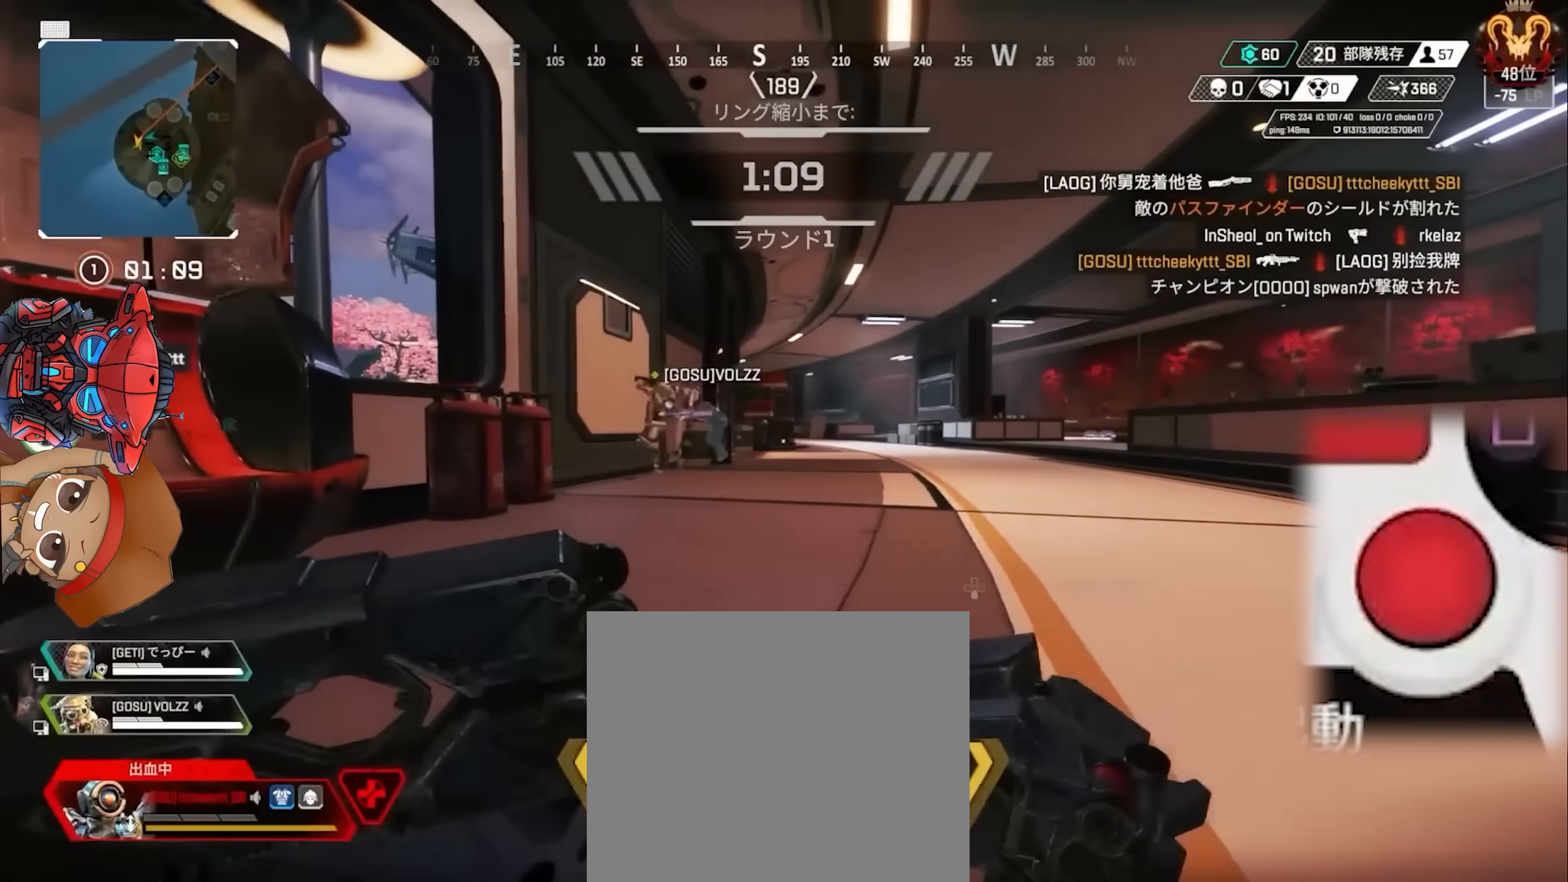
{"buttons": [], "left_stick": "center", "right_stick": "center", "events": [[400, "left_stick", "center"]]}
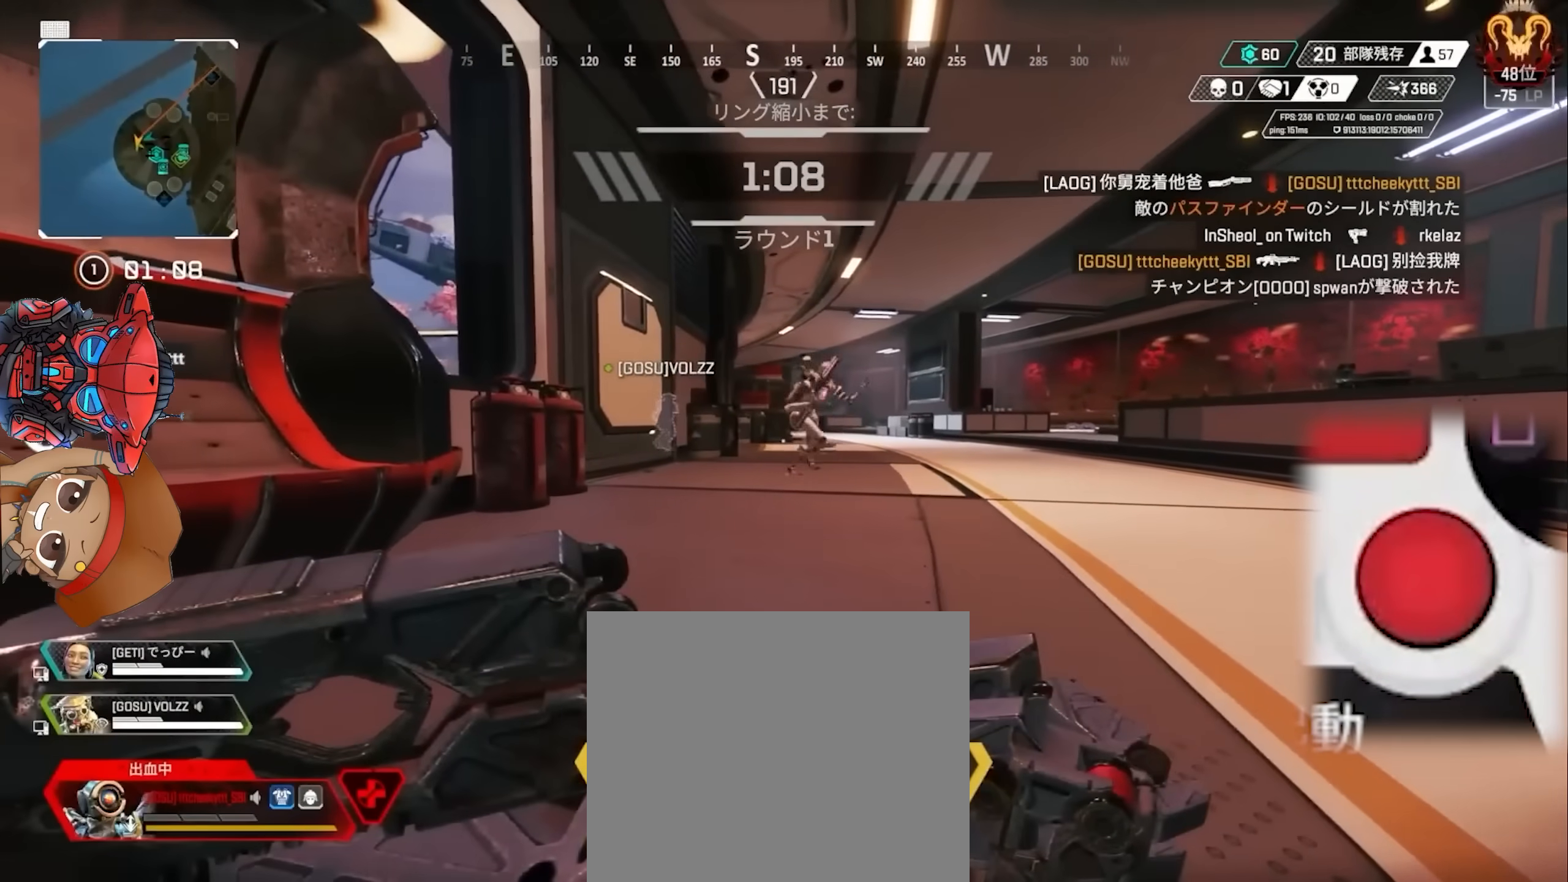
{"buttons": [], "left_stick": "center", "right_stick": "right", "events": [[450, "right_stick", "right"]]}